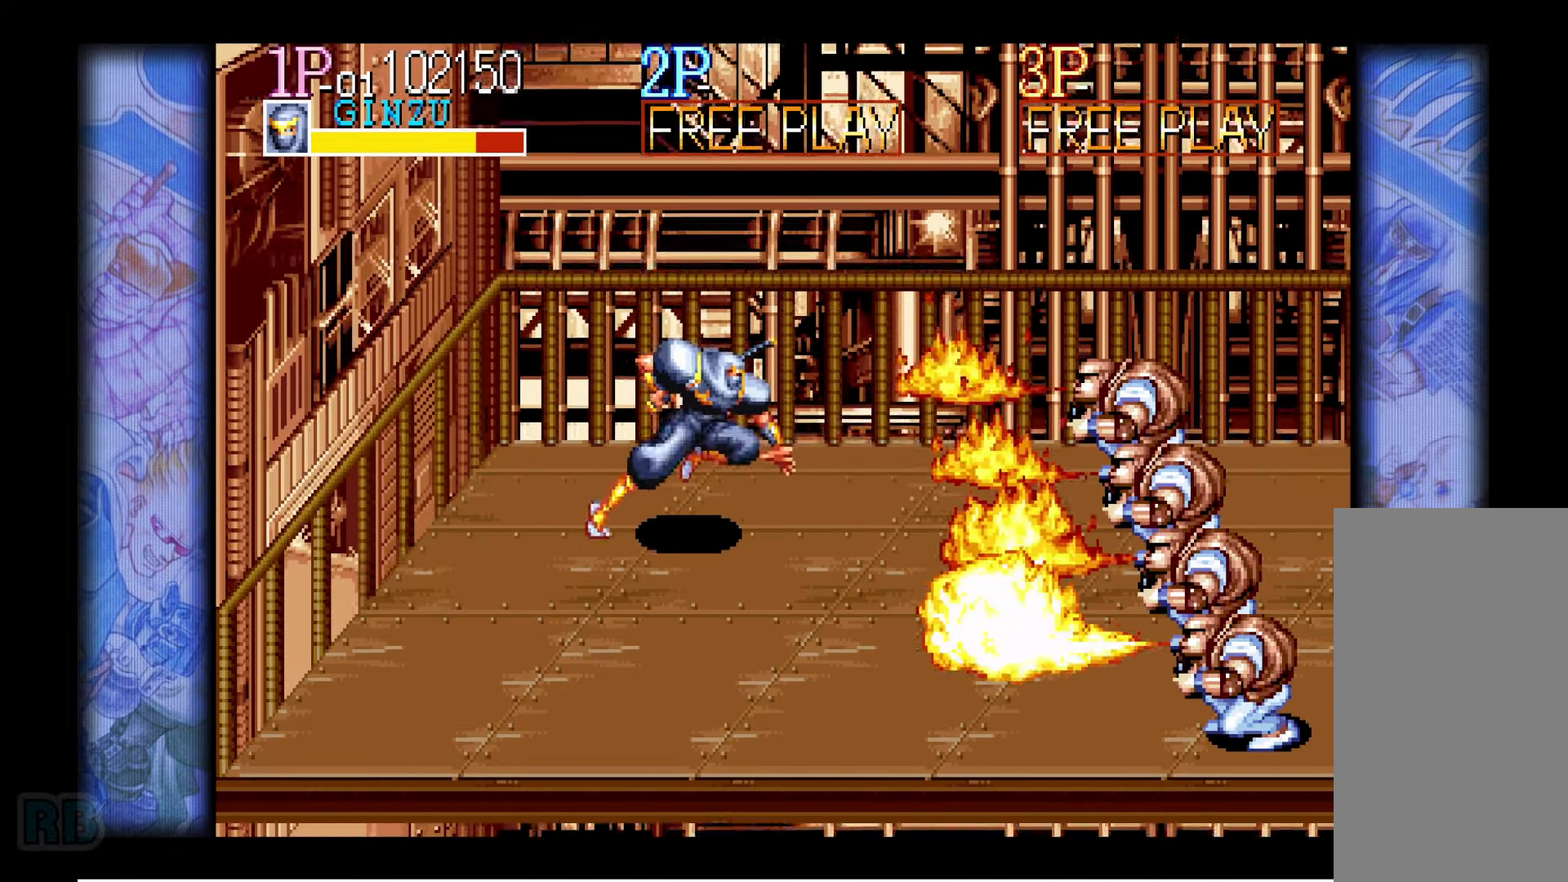
Gameplay with keyboard; each line is a JSON object with the keys held at the frame after it. "events" lists presses ("down") and releases ("up") of "1", "5", "b", "c", "down", "escape", "f1", "insert", "left", "n", "return", "right", "up", "v", "x" and "z" between this image and that frame as [ms after this image, input, new state], when the widget could be followed in between. No other keys are recorded. Mouse input is not recorded.
{"keys": [], "events": [[384, "right", "up"], [450, "z", "down"], [484, "z", "up"]]}
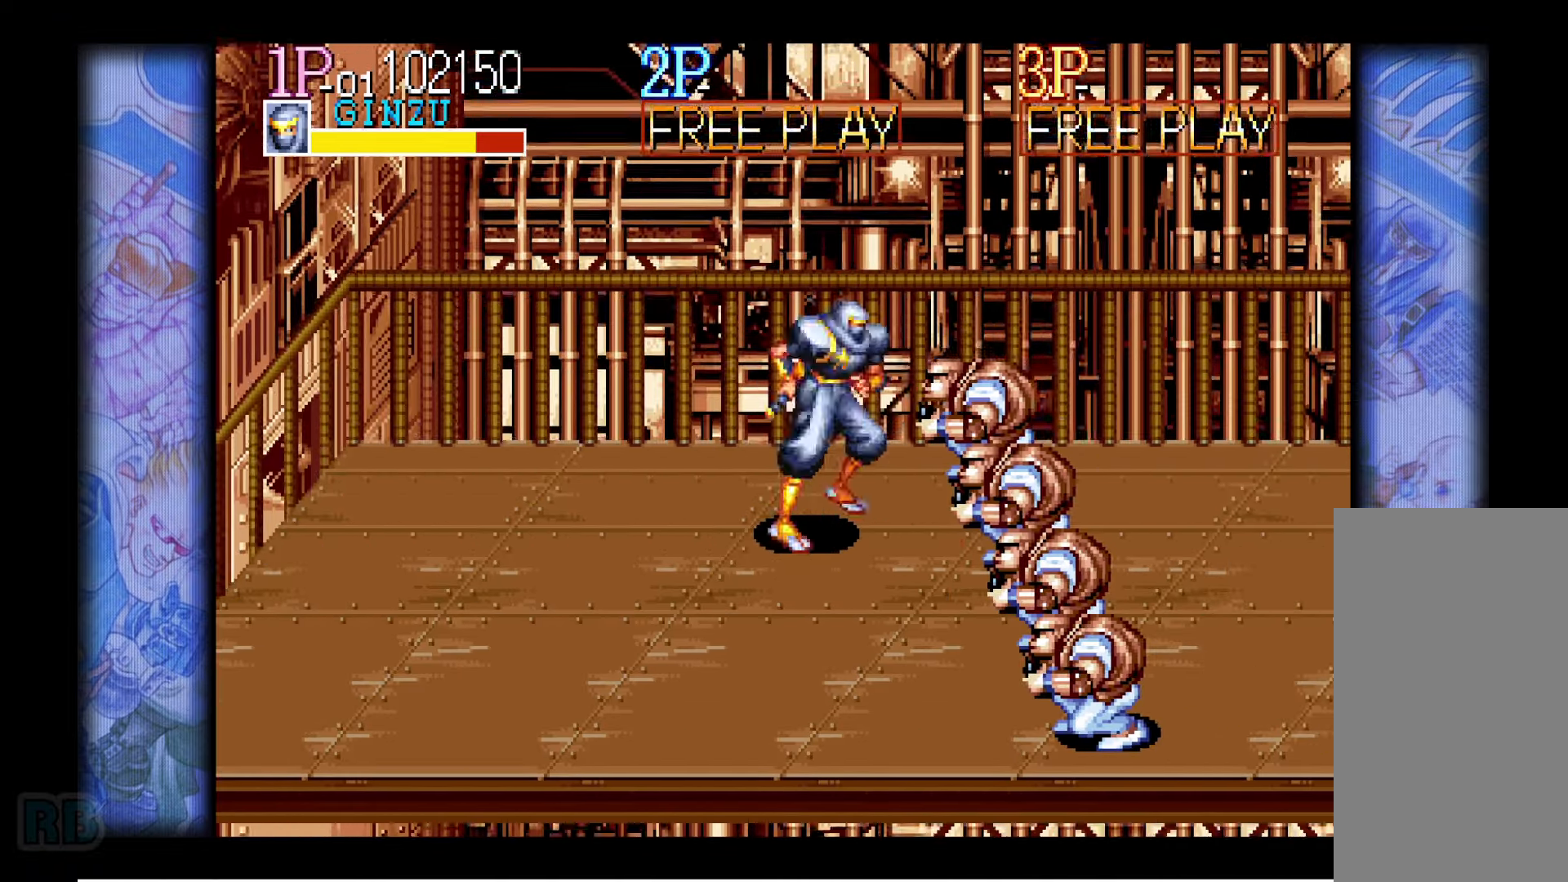
{"keys": [], "events": [[100, "z", "down"], [167, "z", "up"], [267, "z", "down"], [334, "z", "up"], [417, "z", "down"], [484, "z", "up"]]}
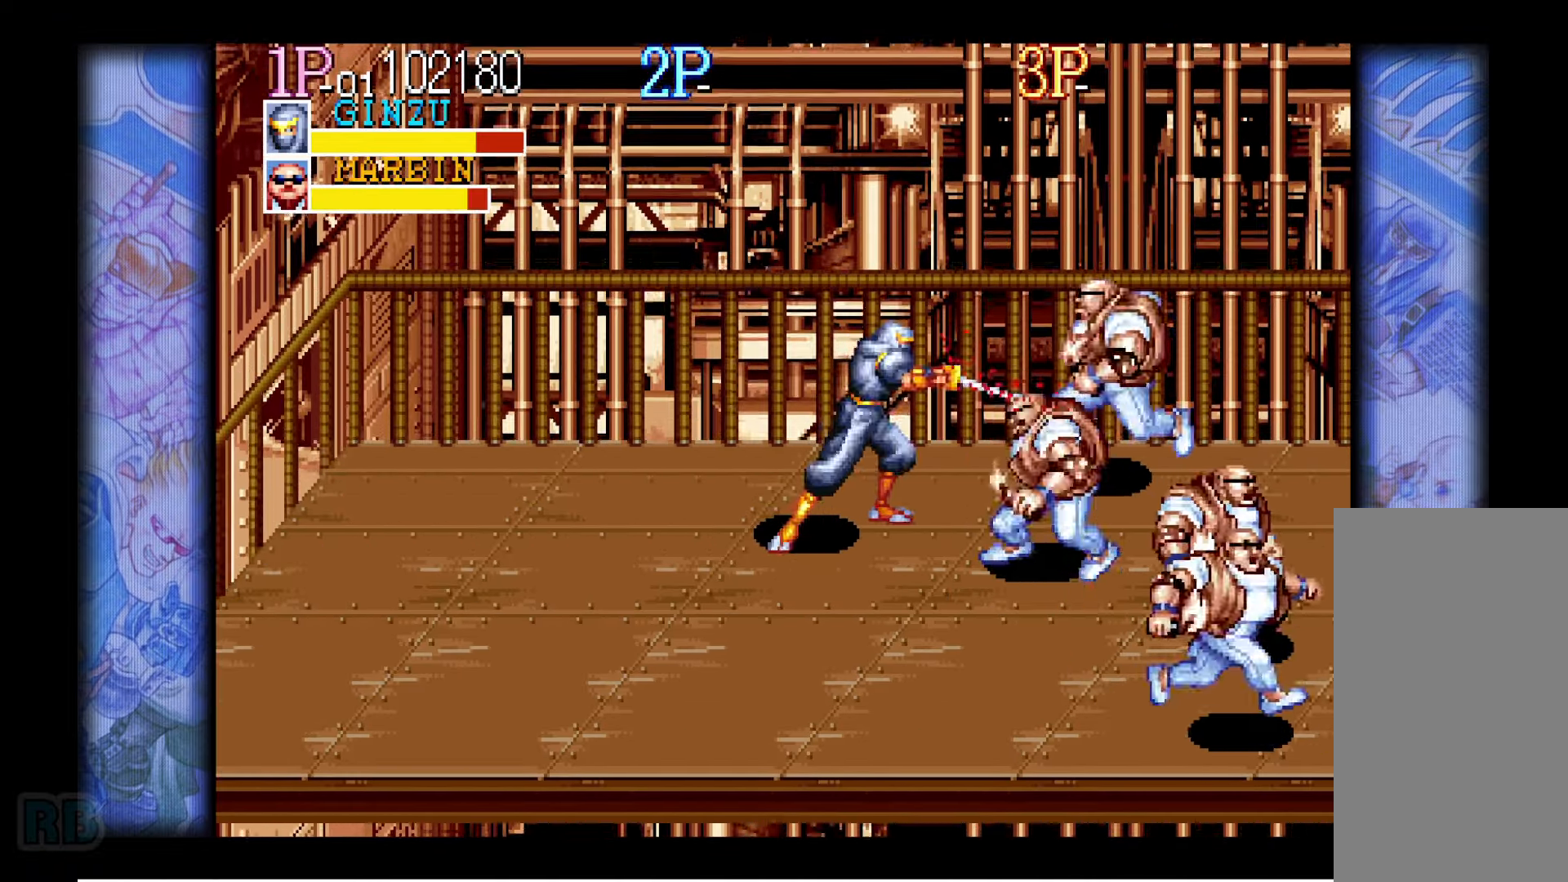
{"keys": [], "events": [[100, "z", "down"], [167, "z", "up"], [267, "z", "down"], [317, "z", "up"], [433, "z", "down"], [500, "z", "up"]]}
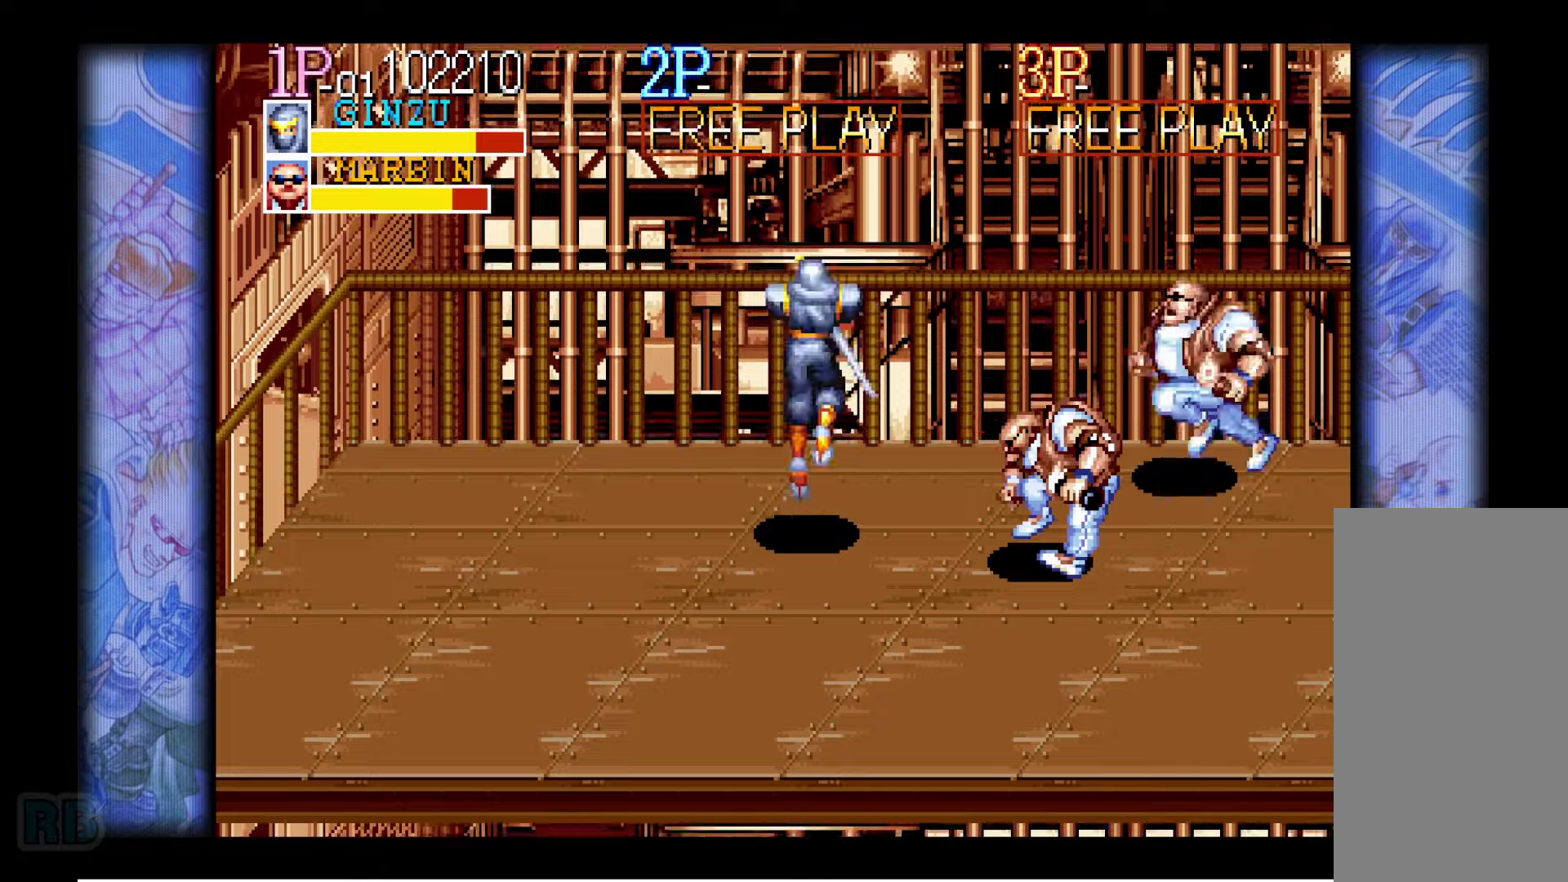
{"keys": ["down", "left"], "events": [[83, "z", "down"], [150, "z", "up"], [233, "left", "down"], [250, "down", "down"]]}
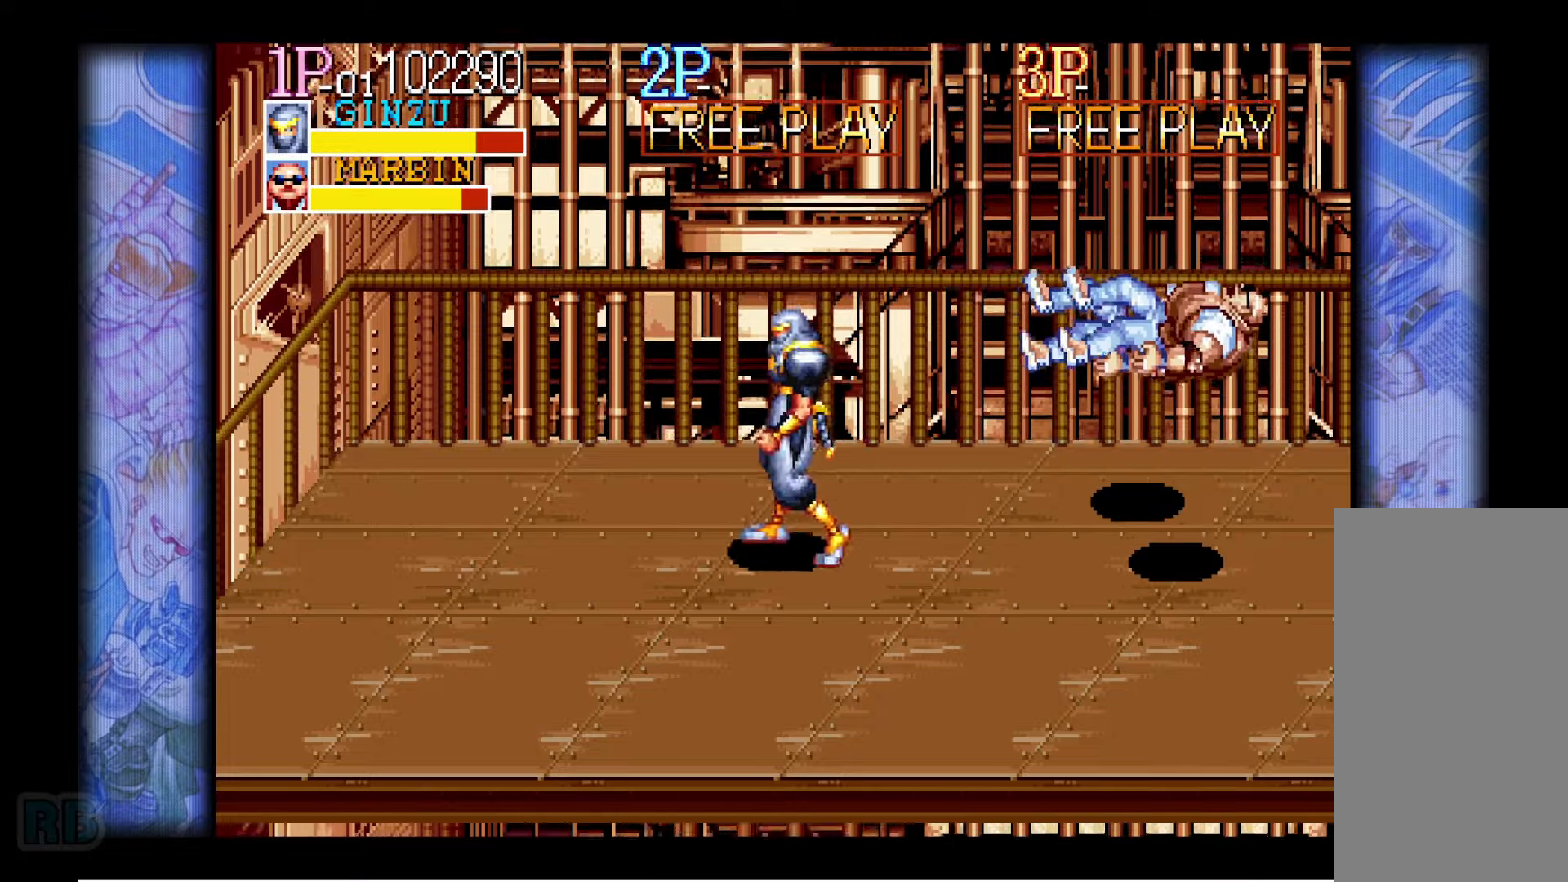
{"keys": [], "events": [[300, "down", "up"], [316, "left", "up"], [433, "left", "down"], [483, "left", "up"]]}
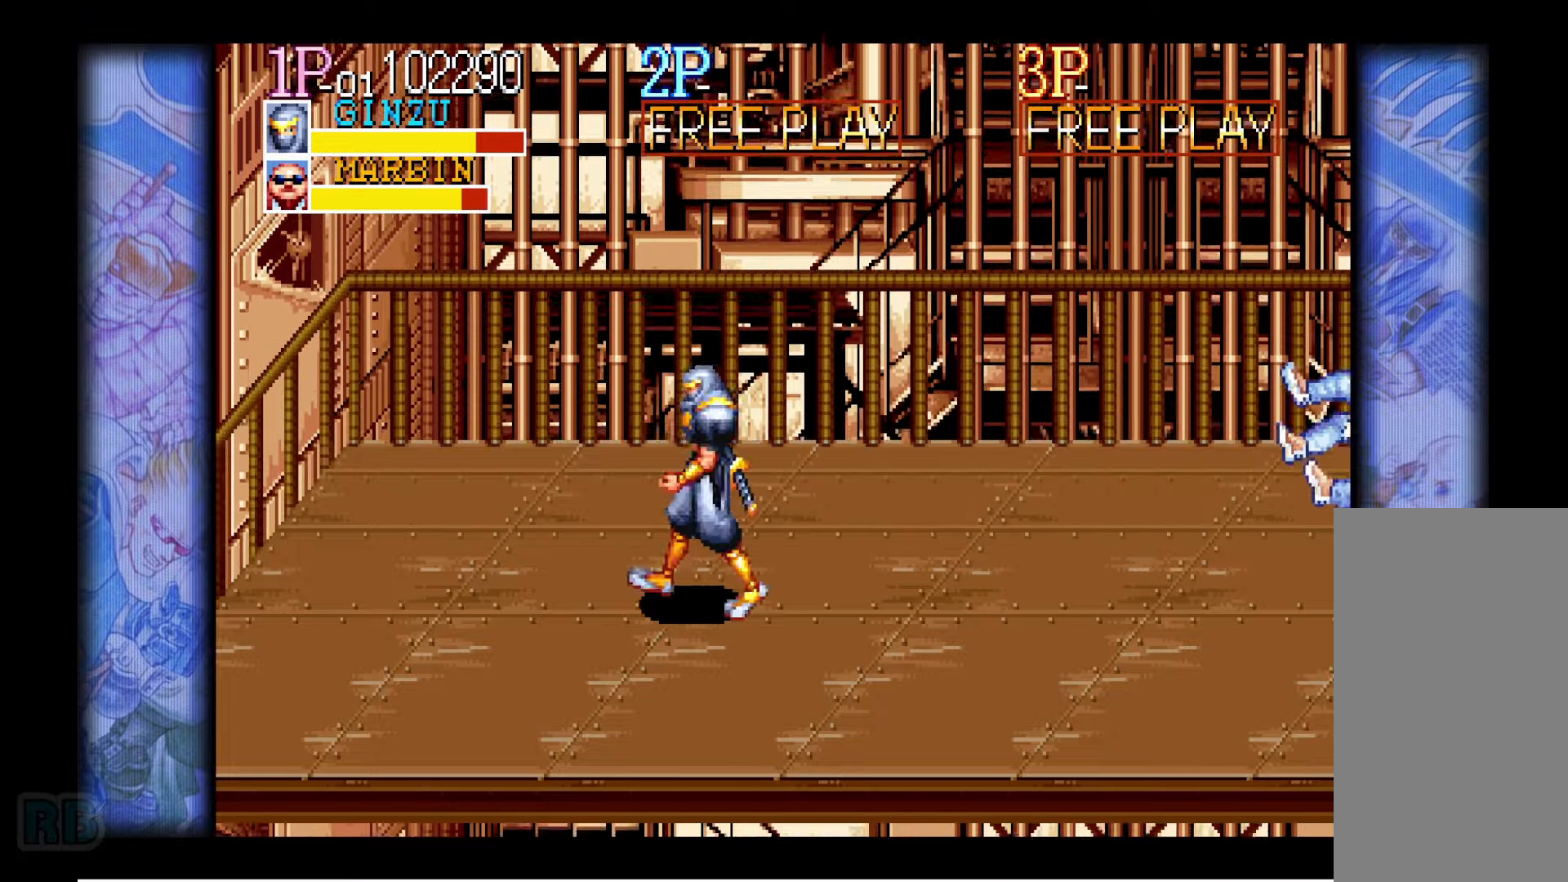
{"keys": ["left"], "events": [[33, "left", "down"]]}
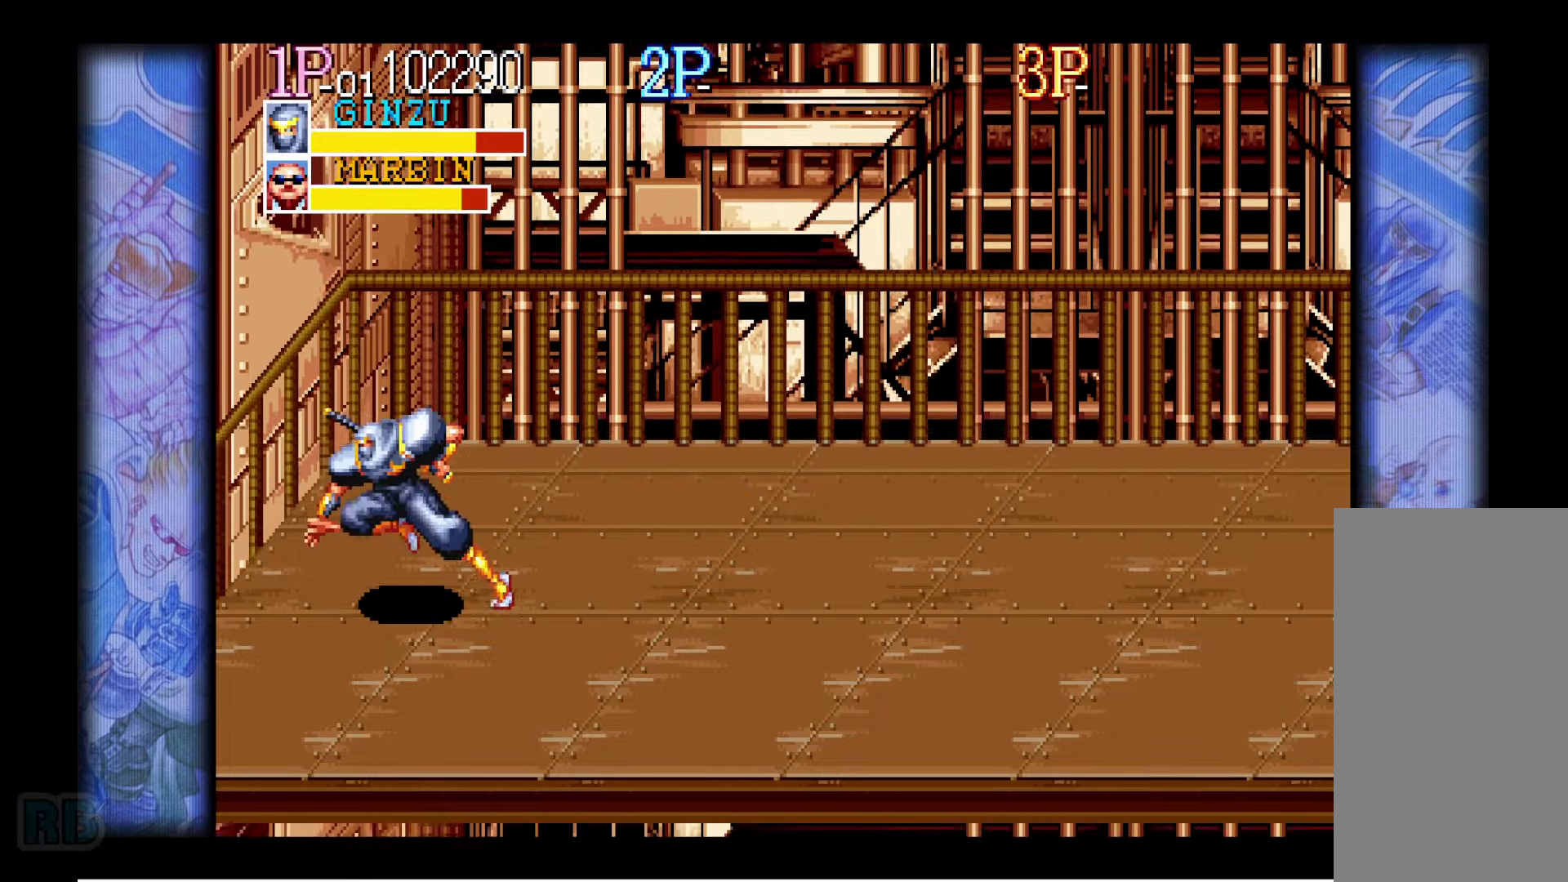
{"keys": [], "events": [[16, "left", "up"]]}
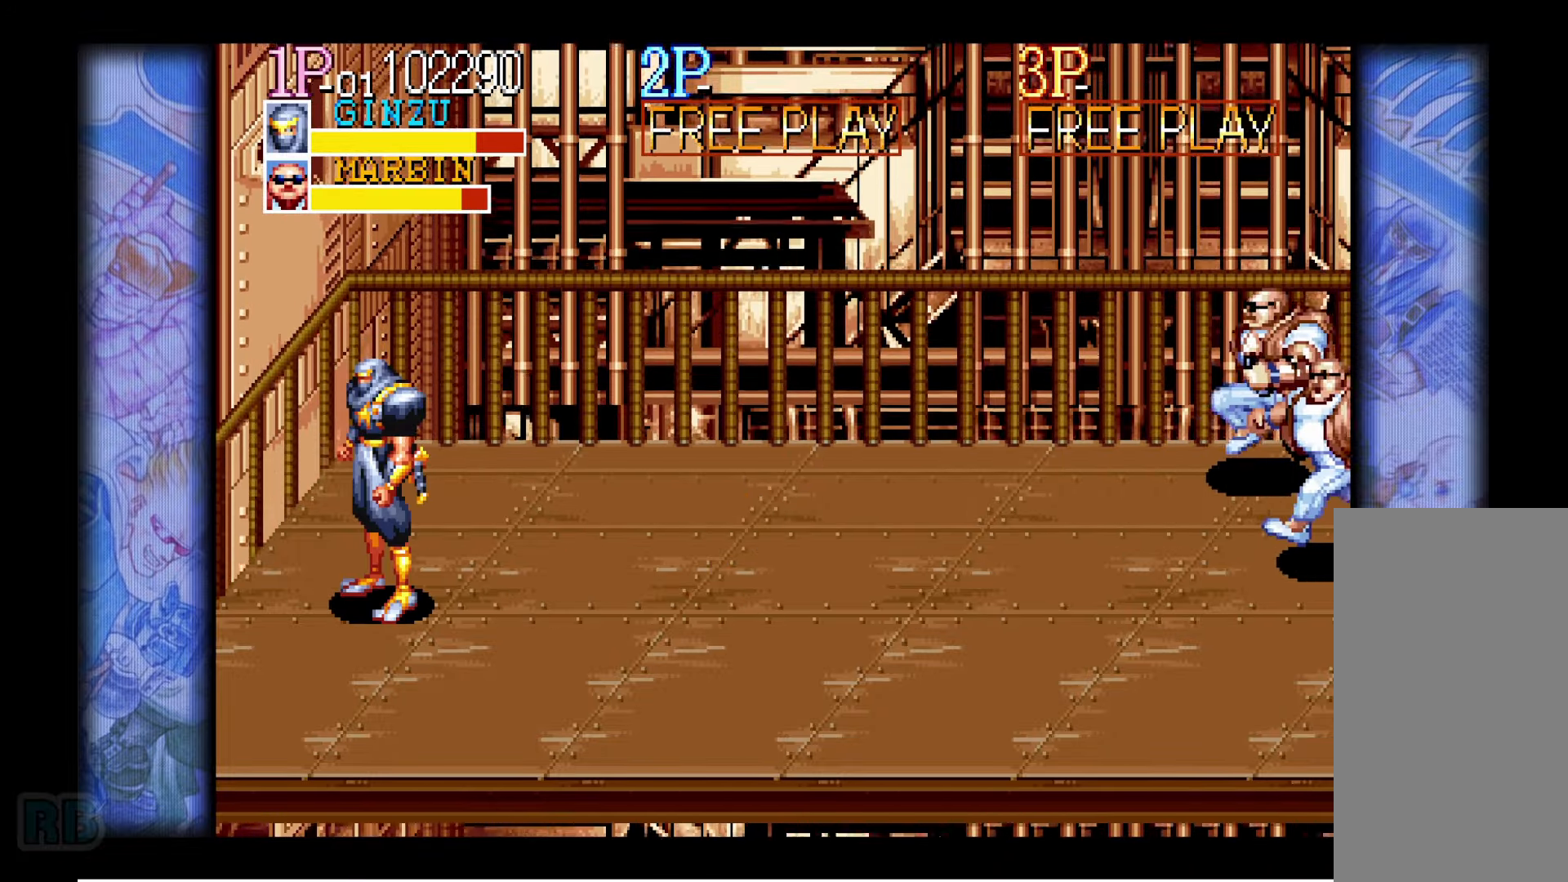
{"keys": [], "events": []}
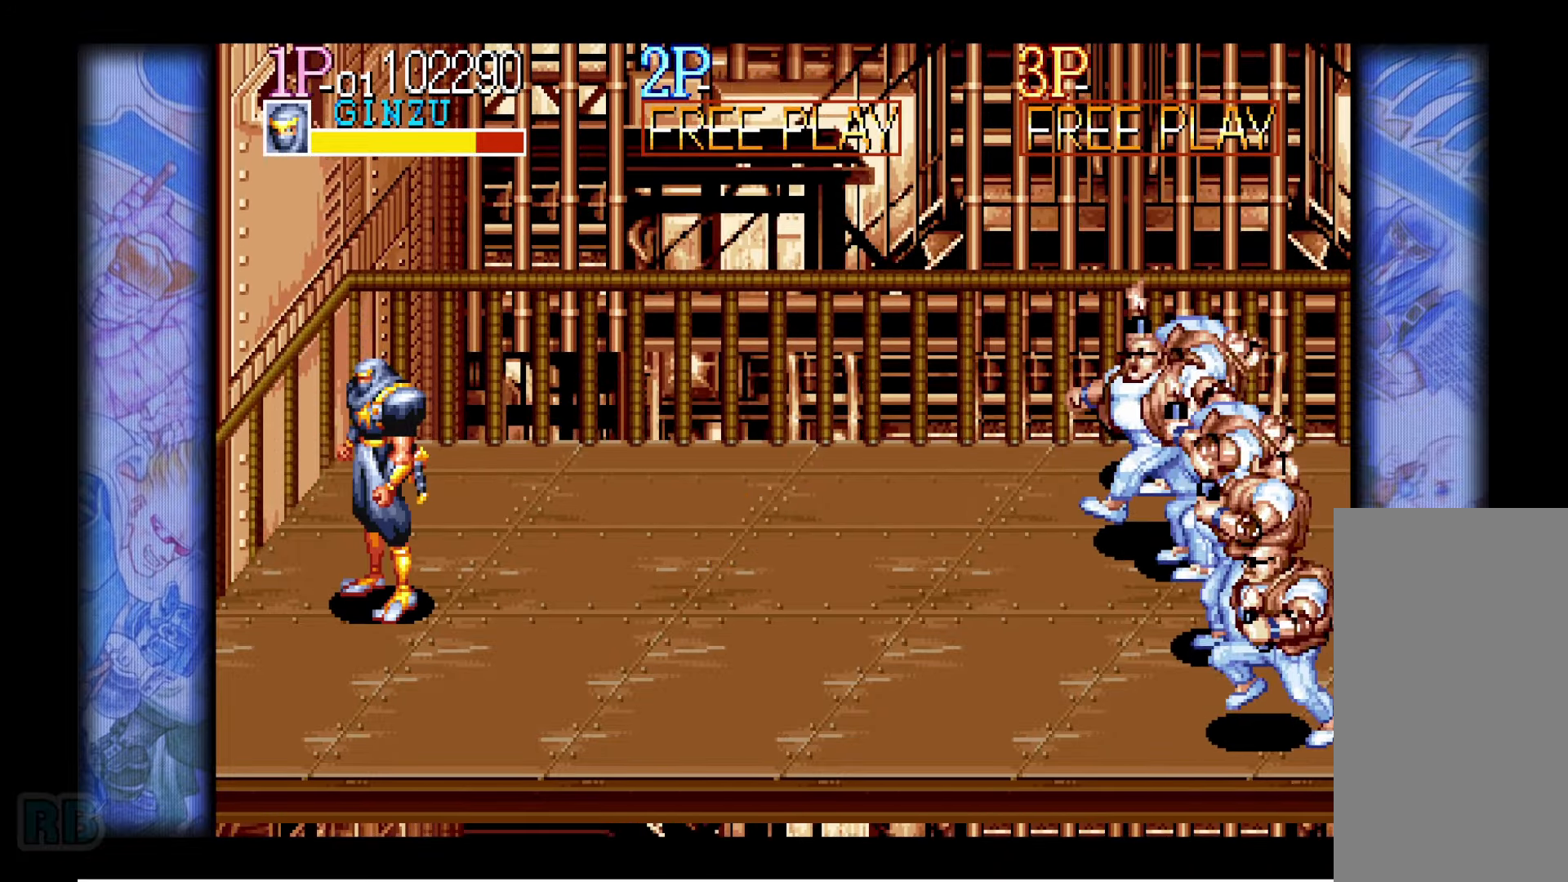
{"keys": [], "events": []}
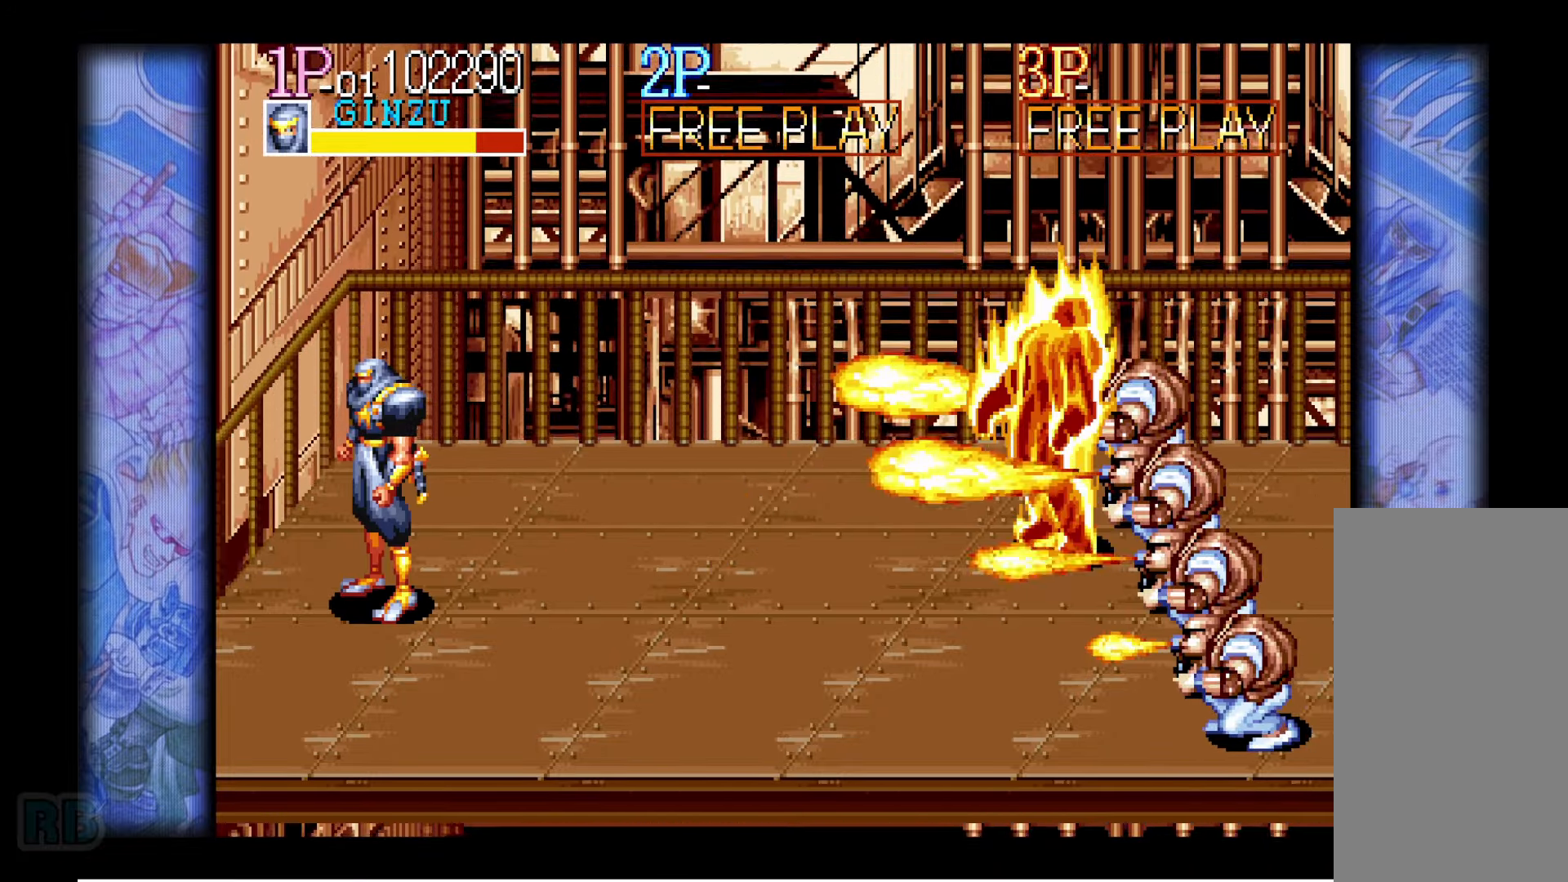
{"keys": ["right", "up"], "events": [[233, "right", "down"], [283, "right", "up"], [350, "right", "down"], [416, "up", "down"]]}
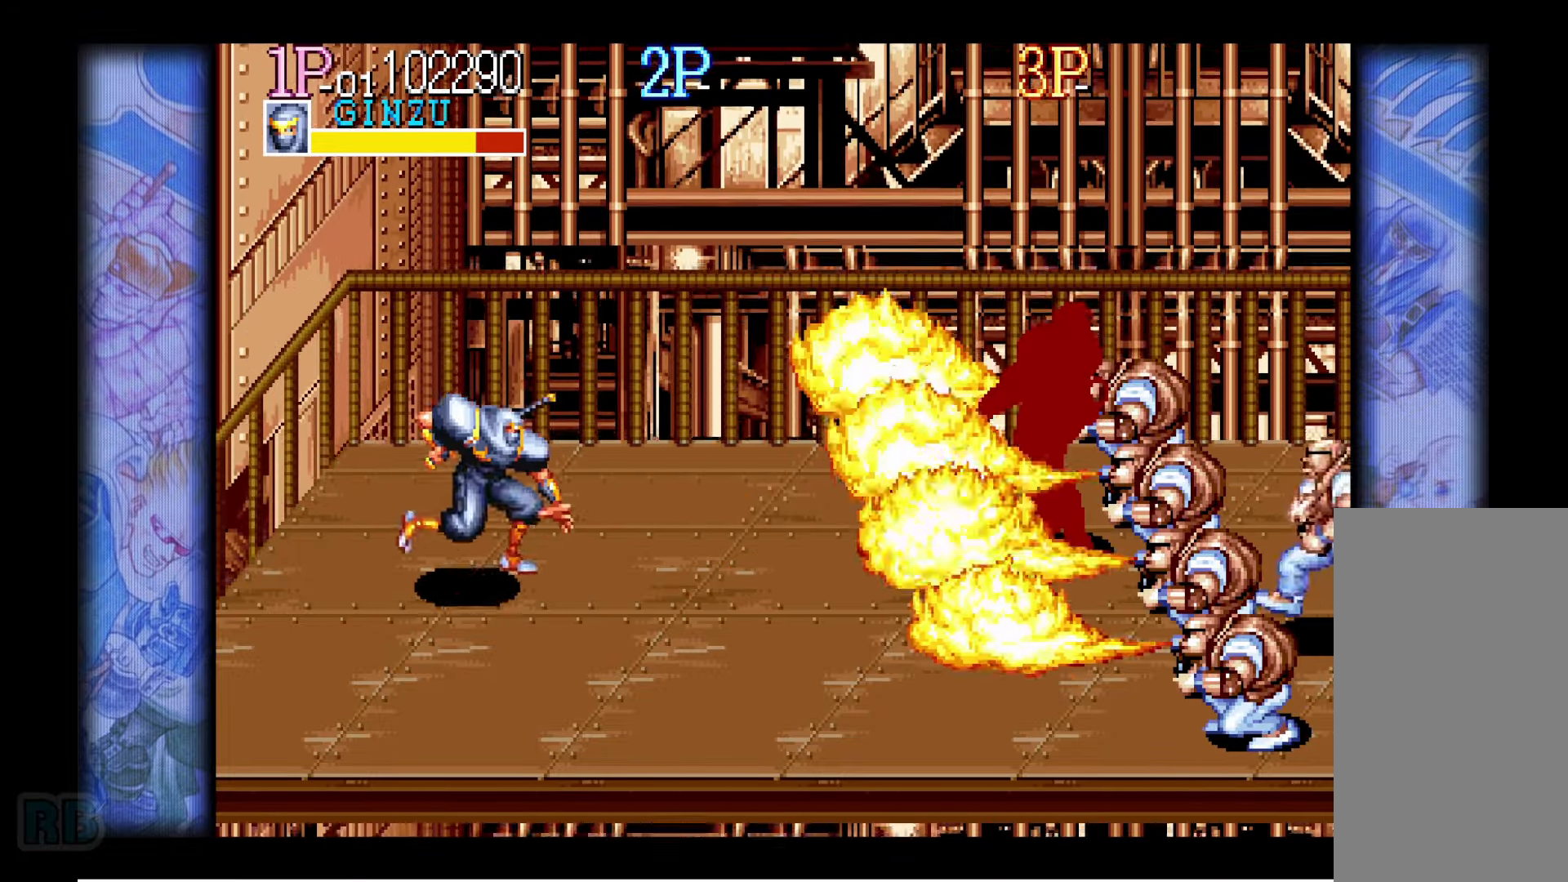
{"keys": [], "events": [[66, "up", "up"], [133, "right", "up"]]}
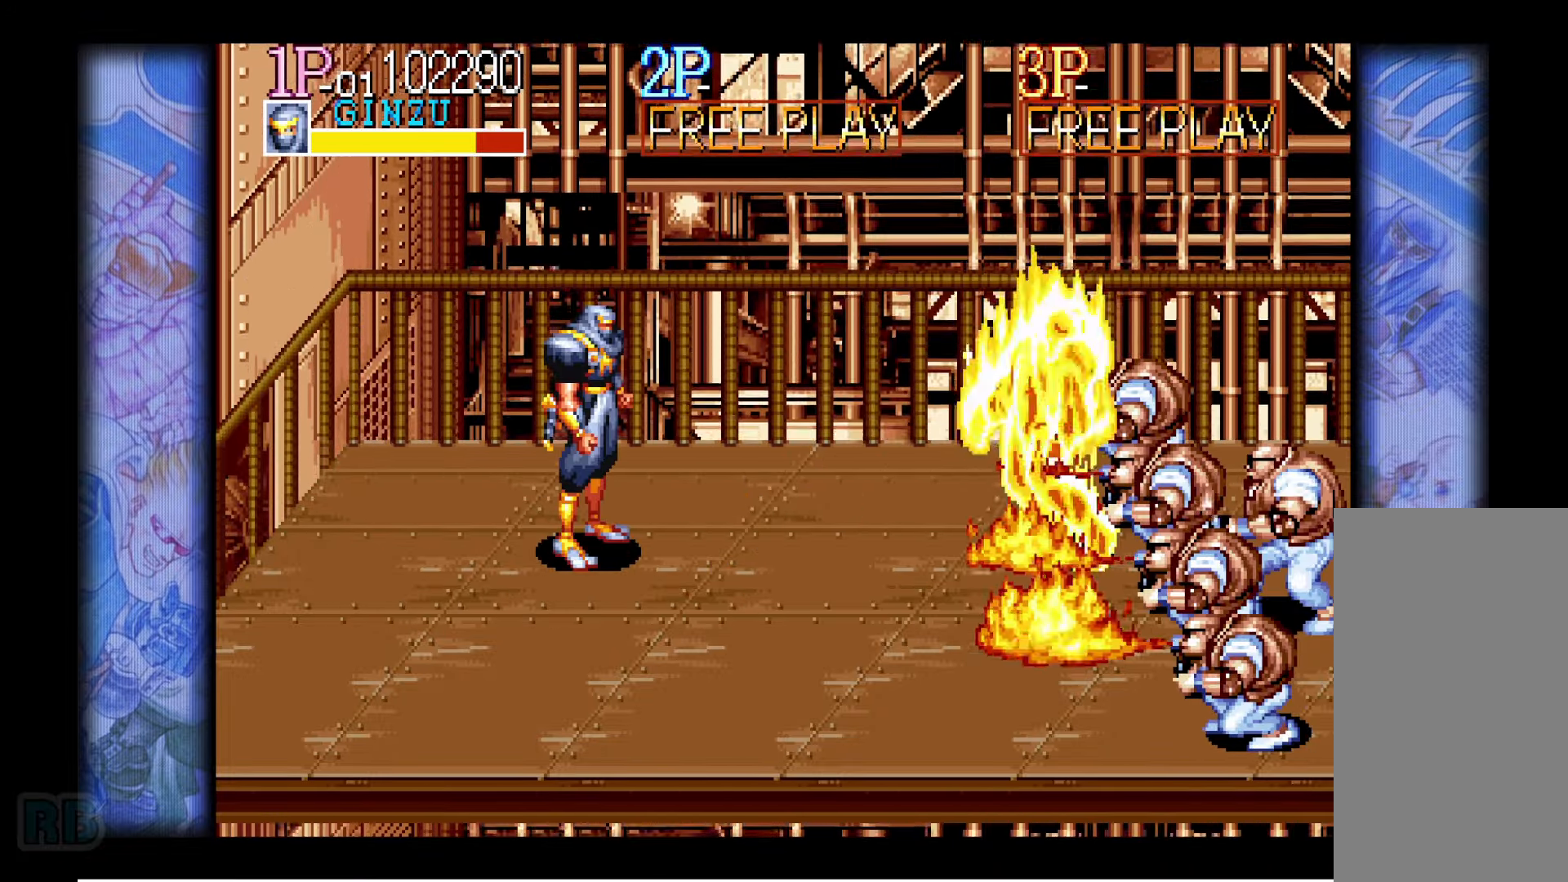
{"keys": [], "events": []}
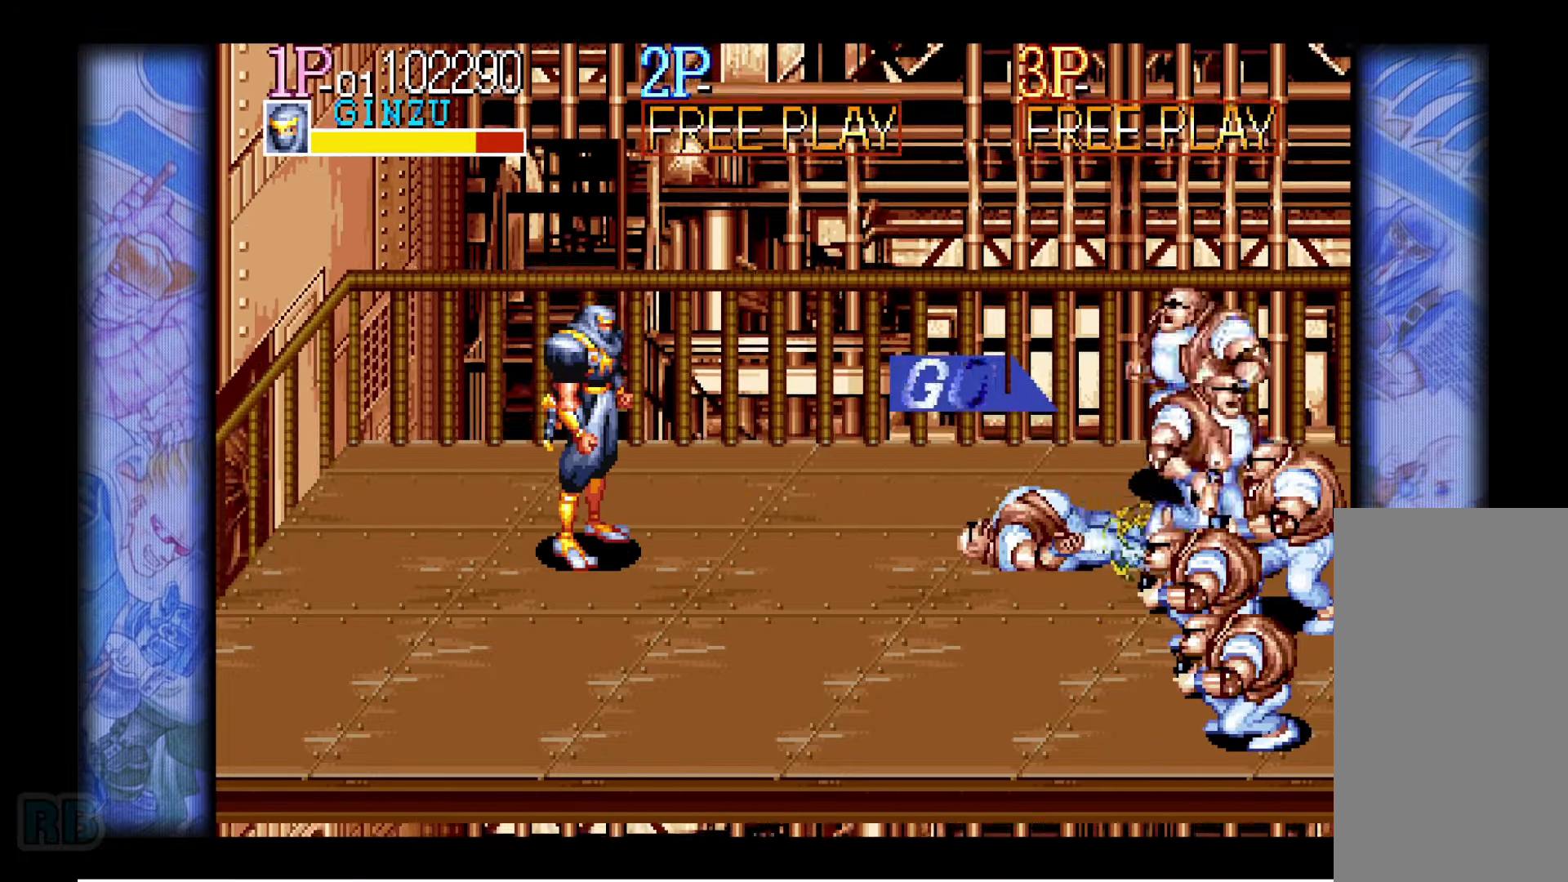
{"keys": [], "events": []}
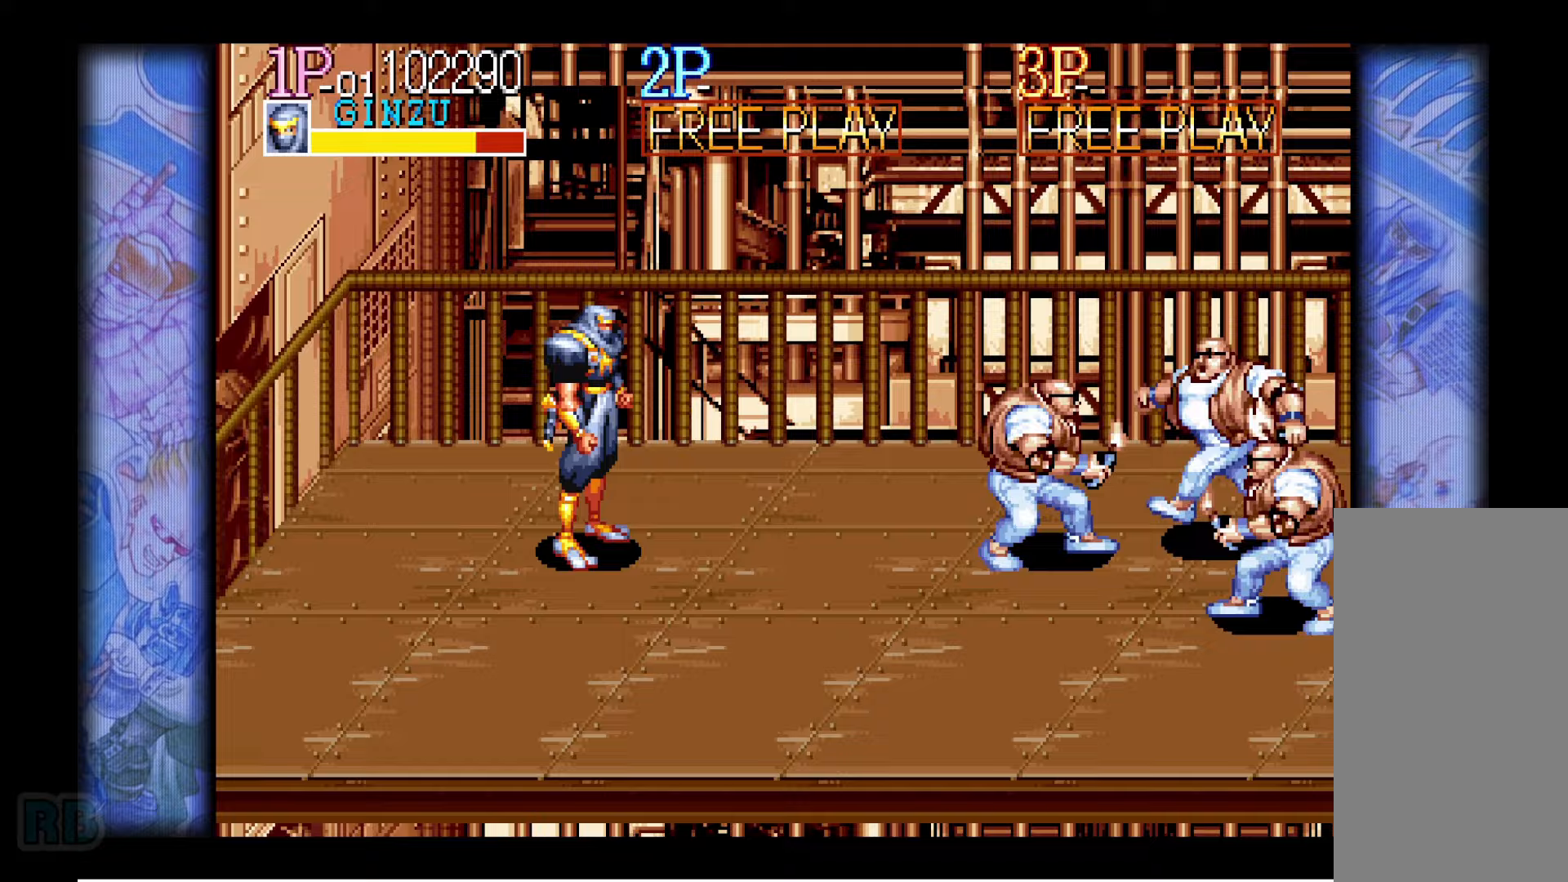
{"keys": [], "events": [[433, "down", "down"], [467, "down", "up"]]}
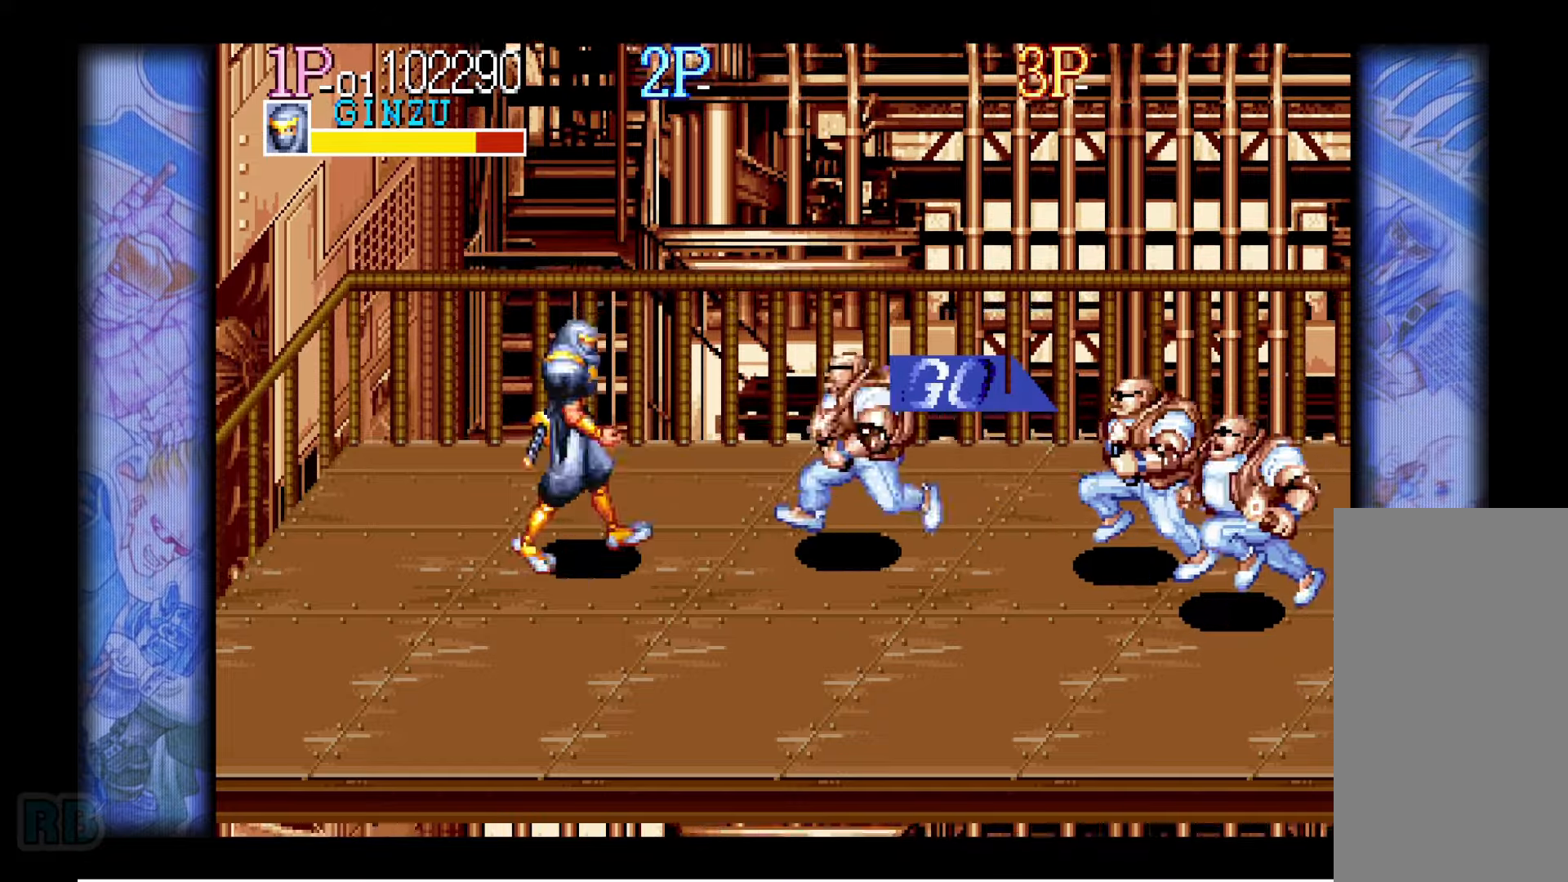
{"keys": [], "events": [[33, "down", "down"], [200, "down", "up"], [217, "z", "down"], [317, "z", "up"], [383, "z", "down"], [450, "z", "up"]]}
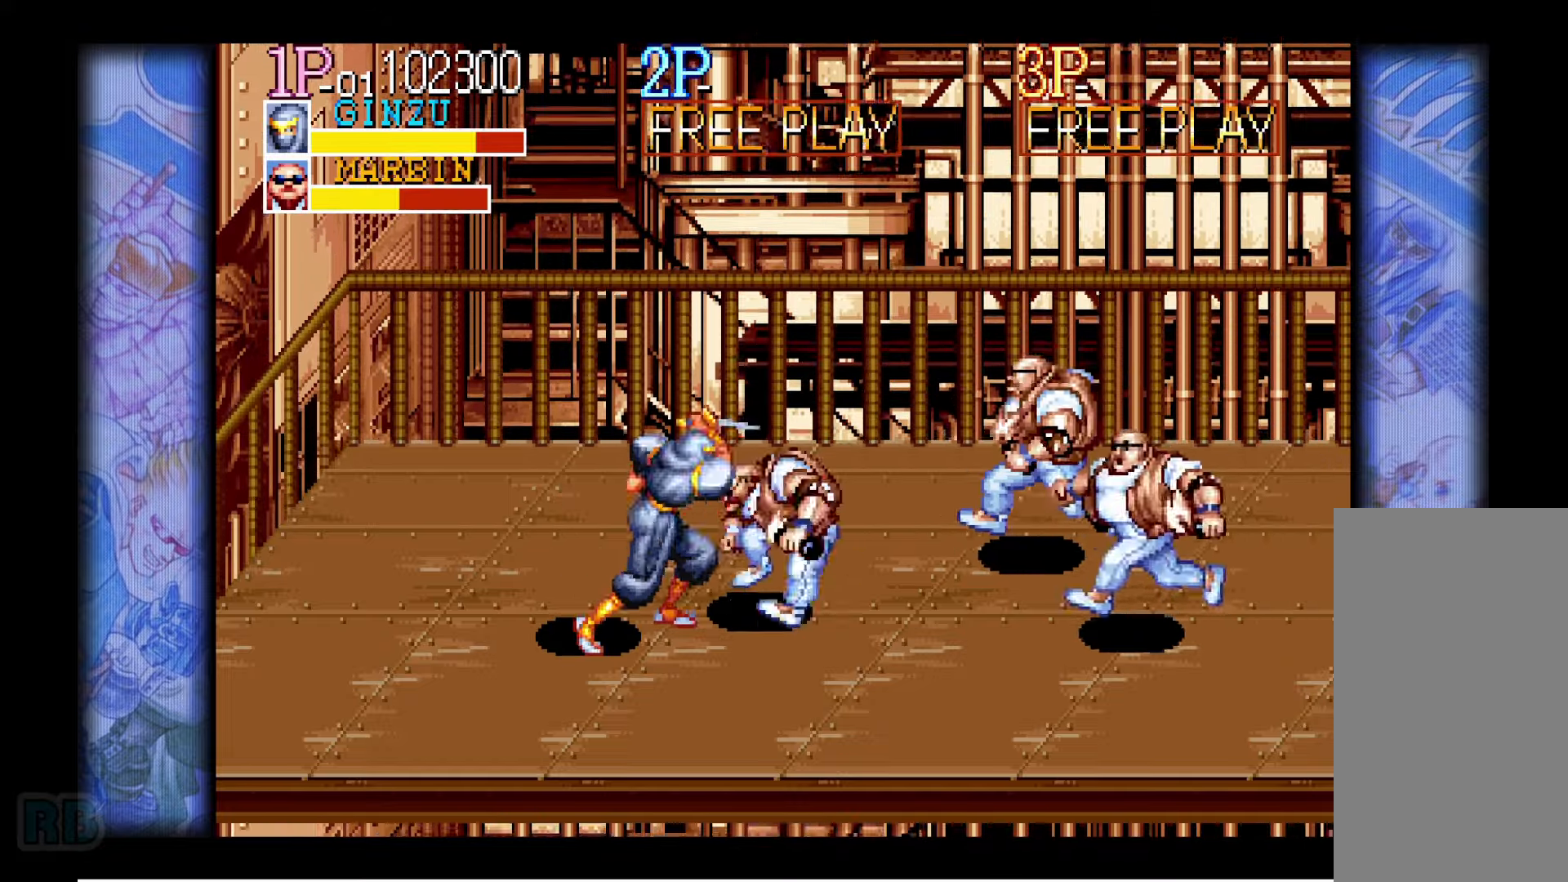
{"keys": [], "events": [[50, "z", "down"], [117, "z", "up"], [217, "z", "down"], [267, "z", "up"], [367, "z", "down"], [433, "z", "up"]]}
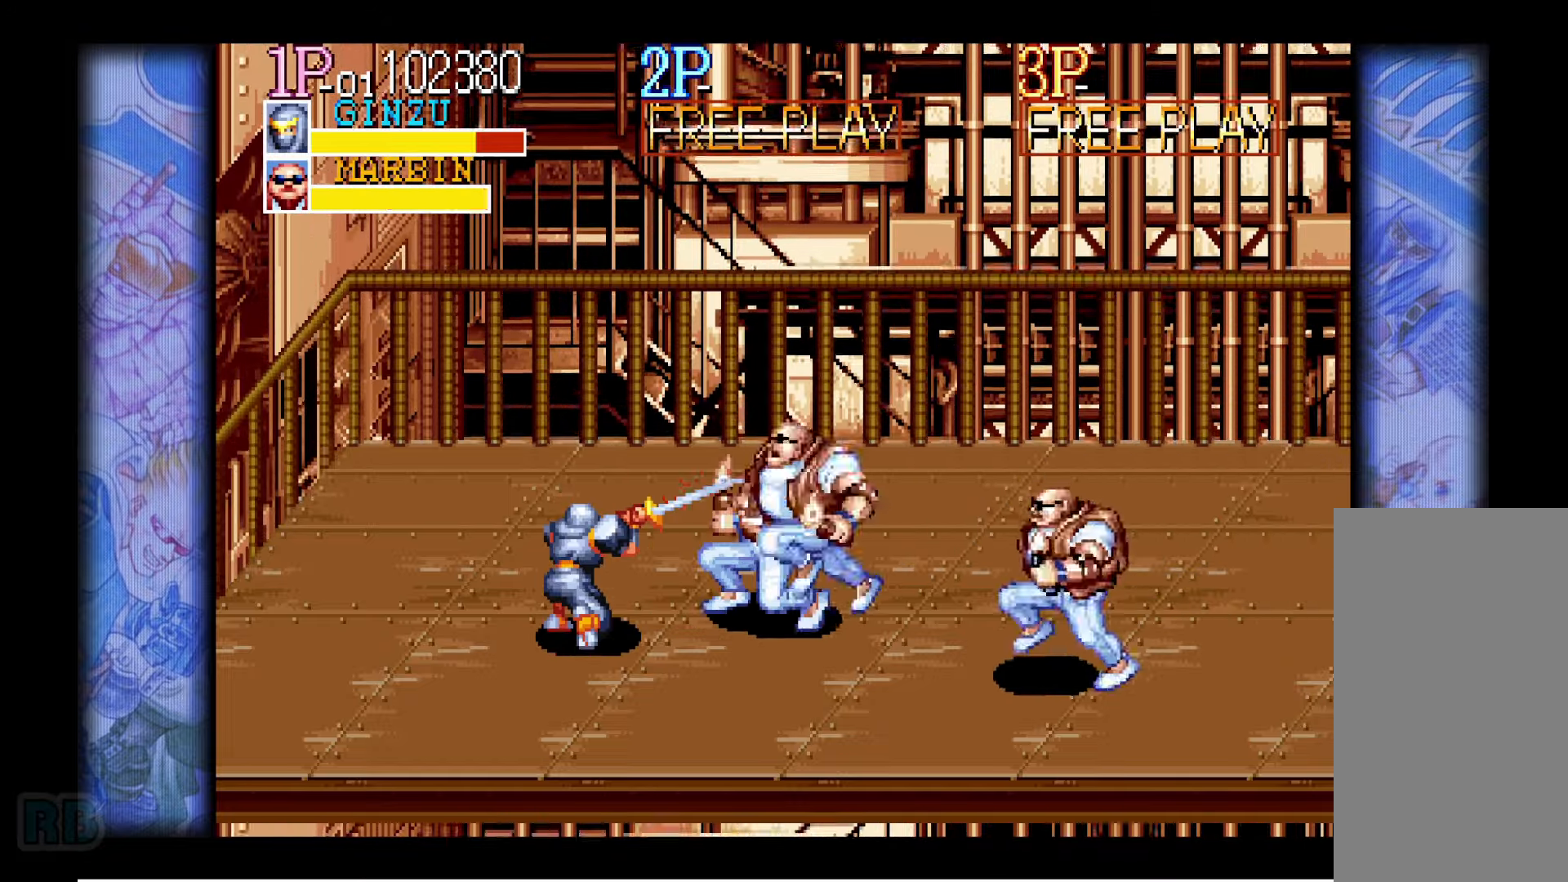
{"keys": [], "events": [[33, "z", "down"], [100, "z", "up"], [200, "z", "down"], [267, "z", "up"], [367, "z", "down"], [433, "z", "up"]]}
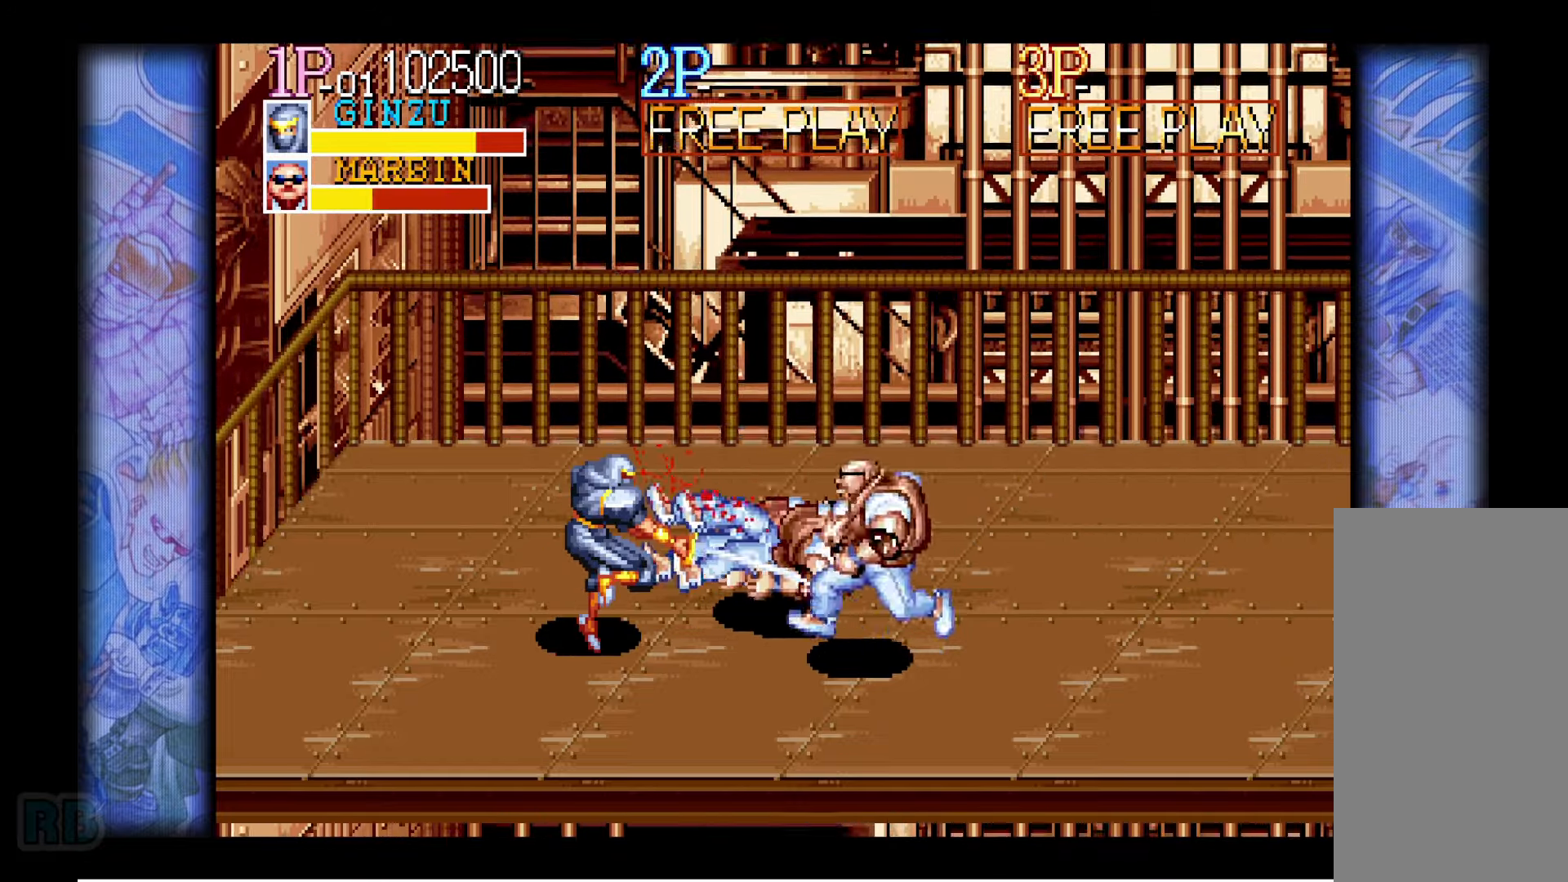
{"keys": [], "events": [[33, "left", "down"], [100, "up", "down"], [500, "left", "up"], [500, "up", "up"]]}
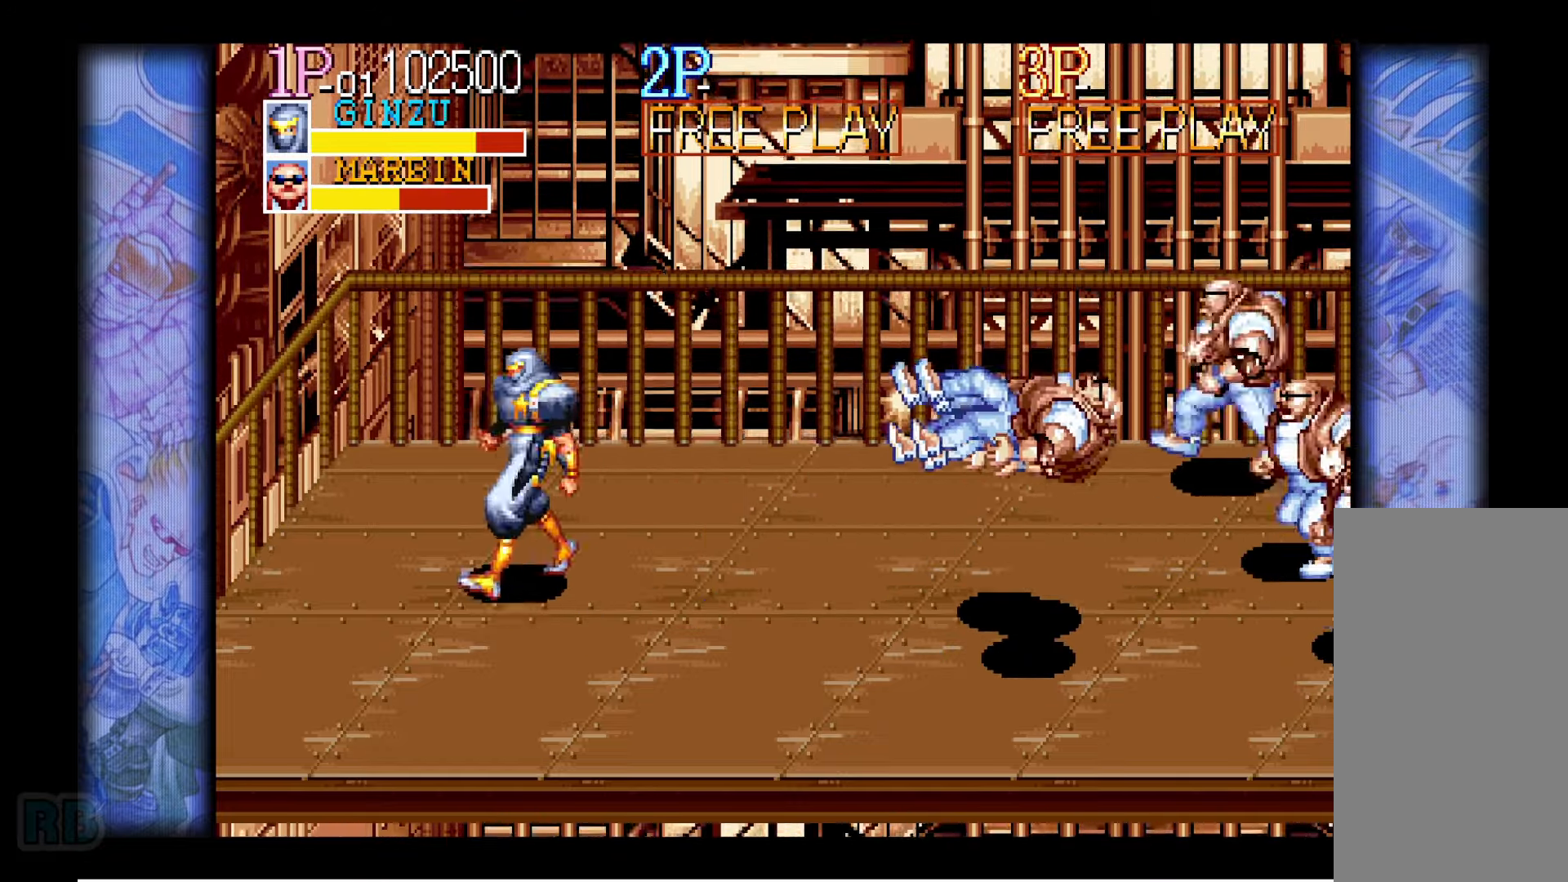
{"keys": [], "events": []}
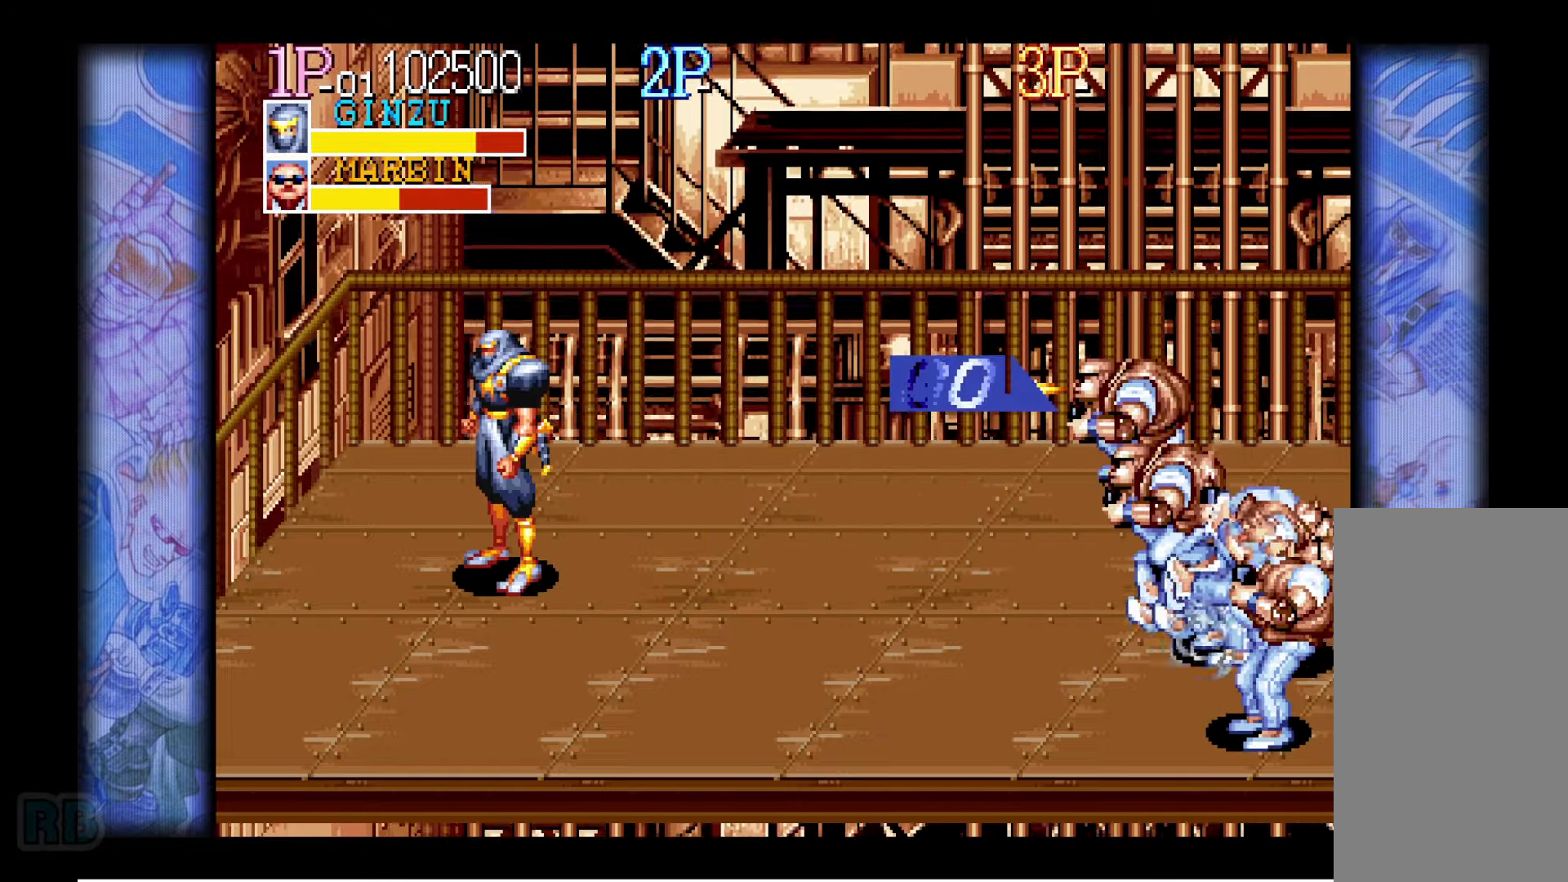
{"keys": [], "events": []}
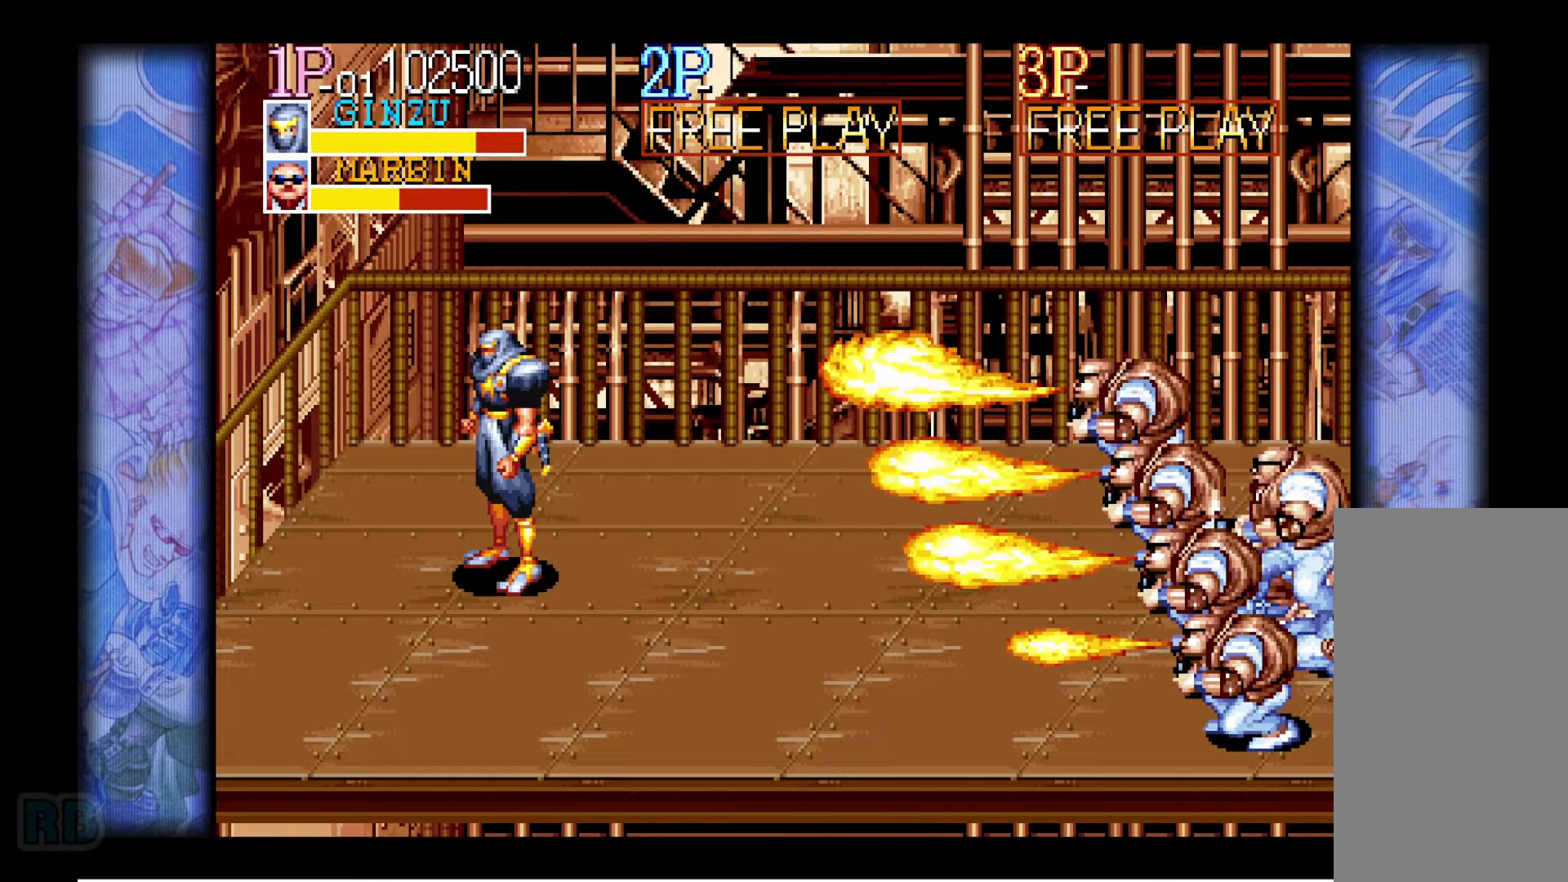
{"keys": [], "events": []}
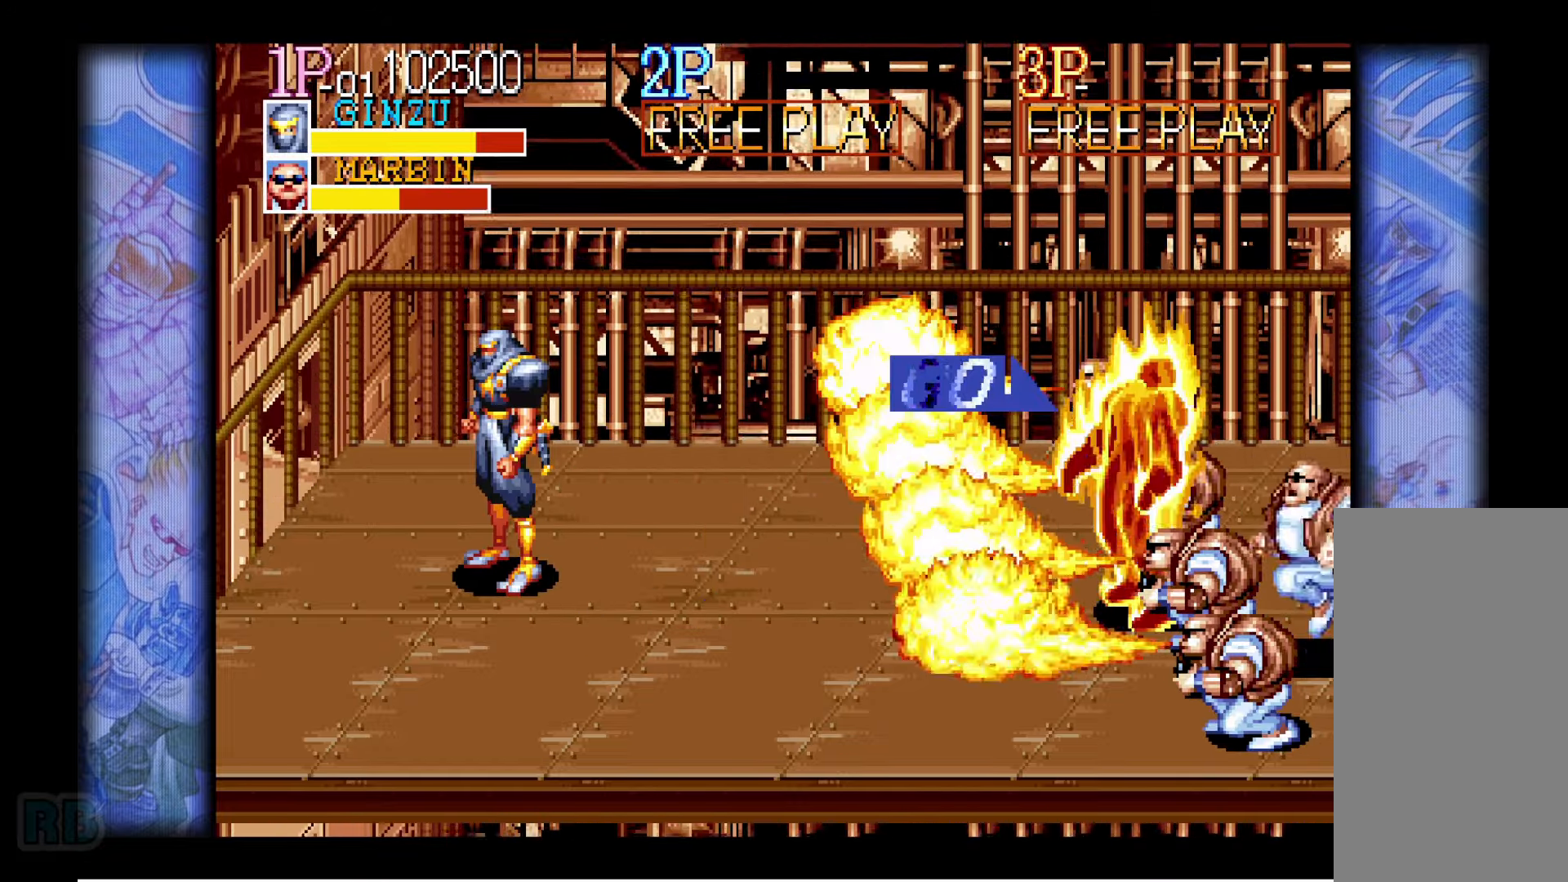
{"keys": [], "events": []}
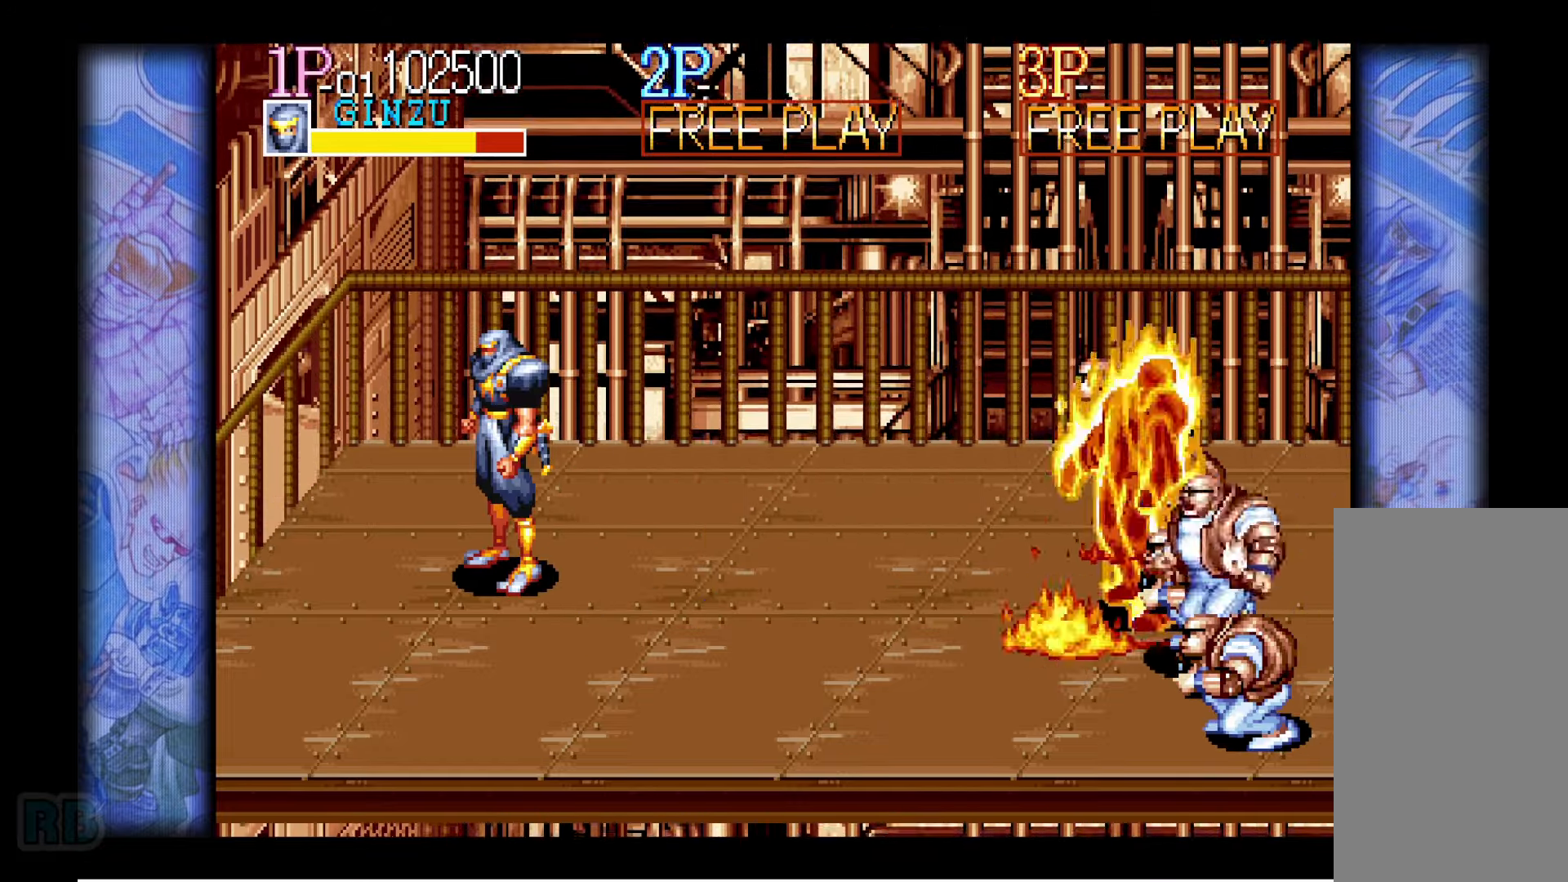
{"keys": [], "events": []}
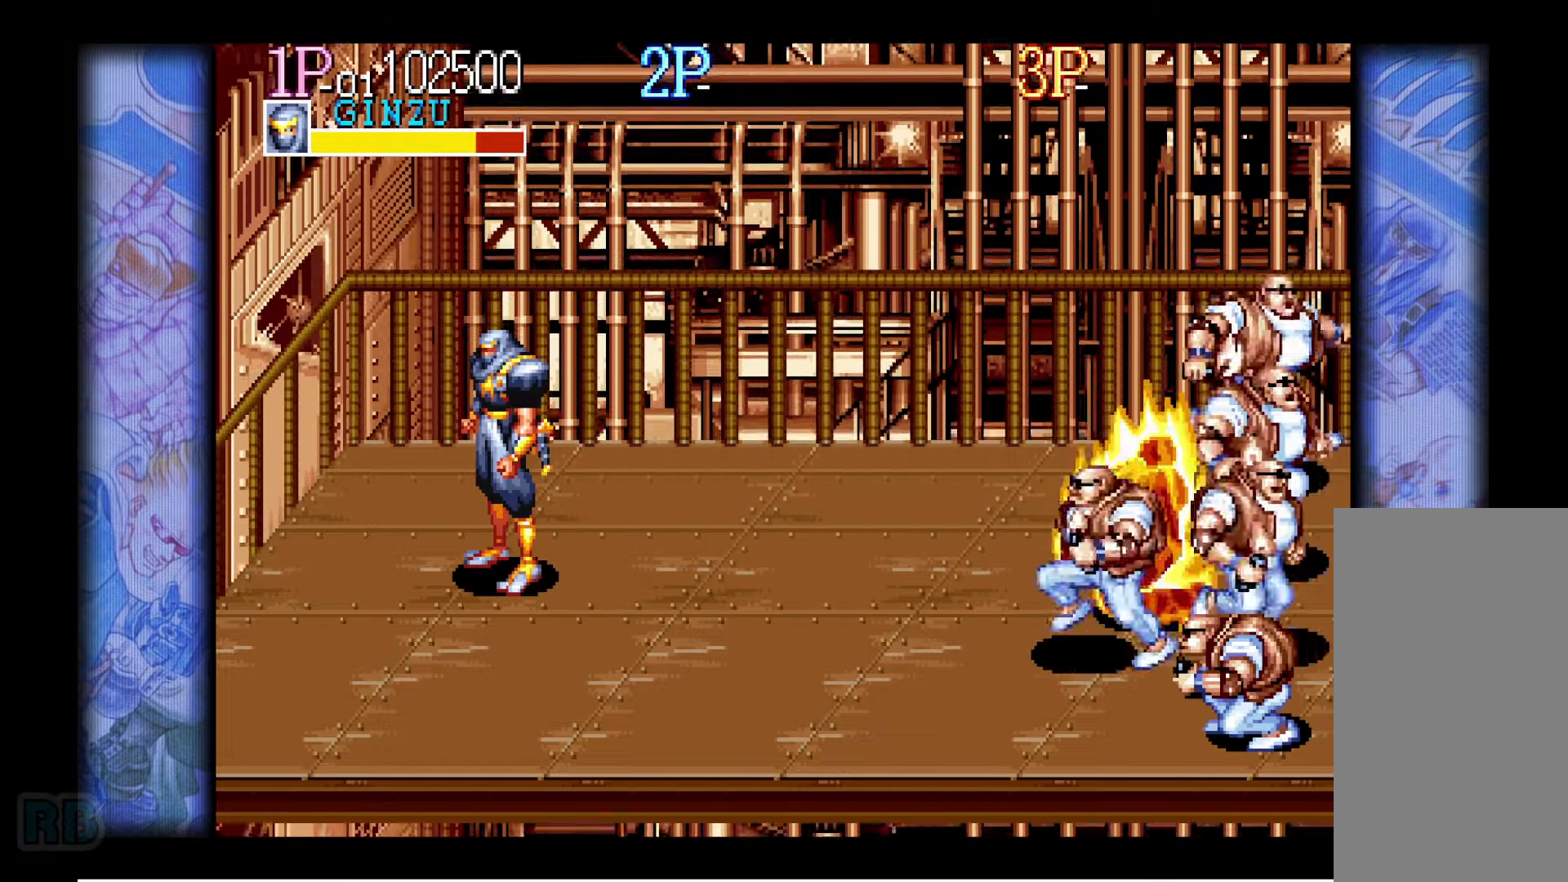
{"keys": ["down"], "events": [[200, "down", "down"], [250, "down", "up"], [317, "down", "down"]]}
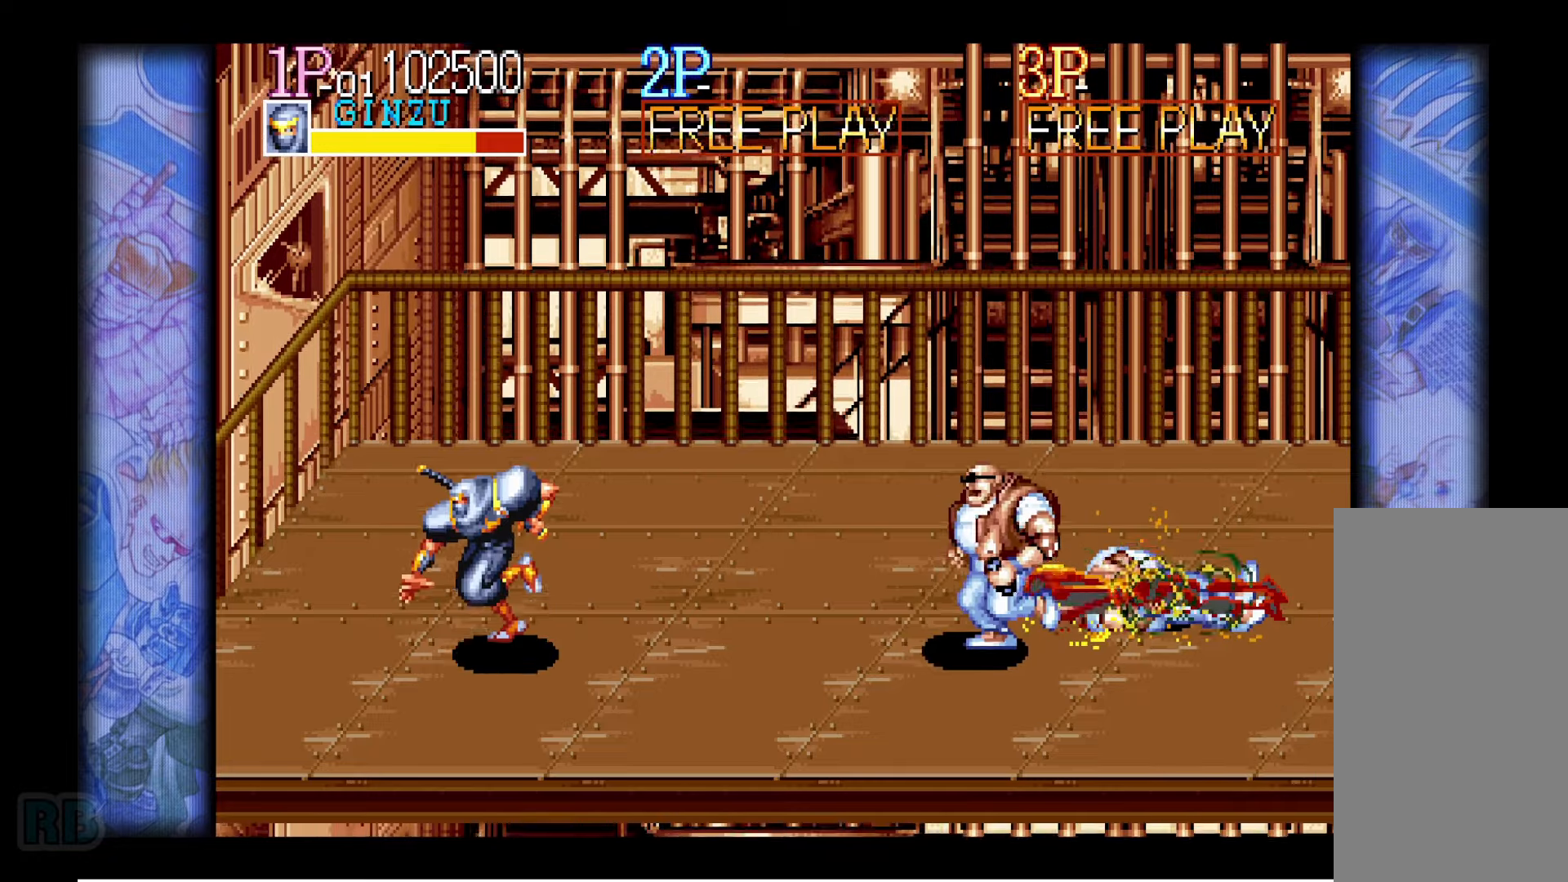
{"keys": [], "events": [[100, "right", "down"], [167, "down", "up"], [184, "right", "up"], [250, "z", "down"], [317, "z", "up"], [400, "z", "down"], [467, "z", "up"]]}
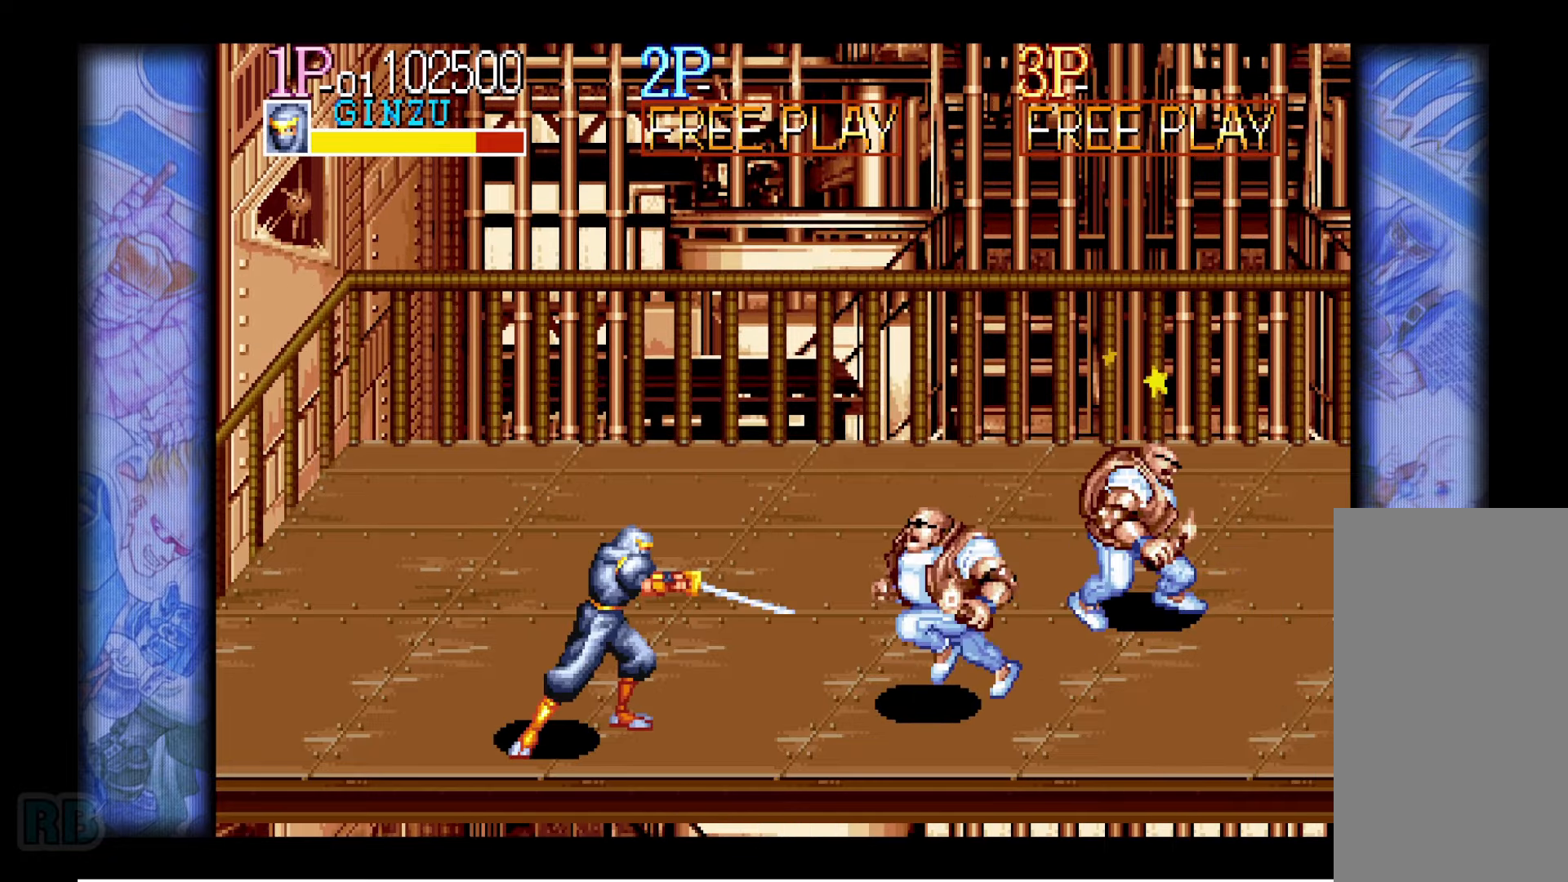
{"keys": [], "events": [[100, "left", "down"], [384, "left", "up"]]}
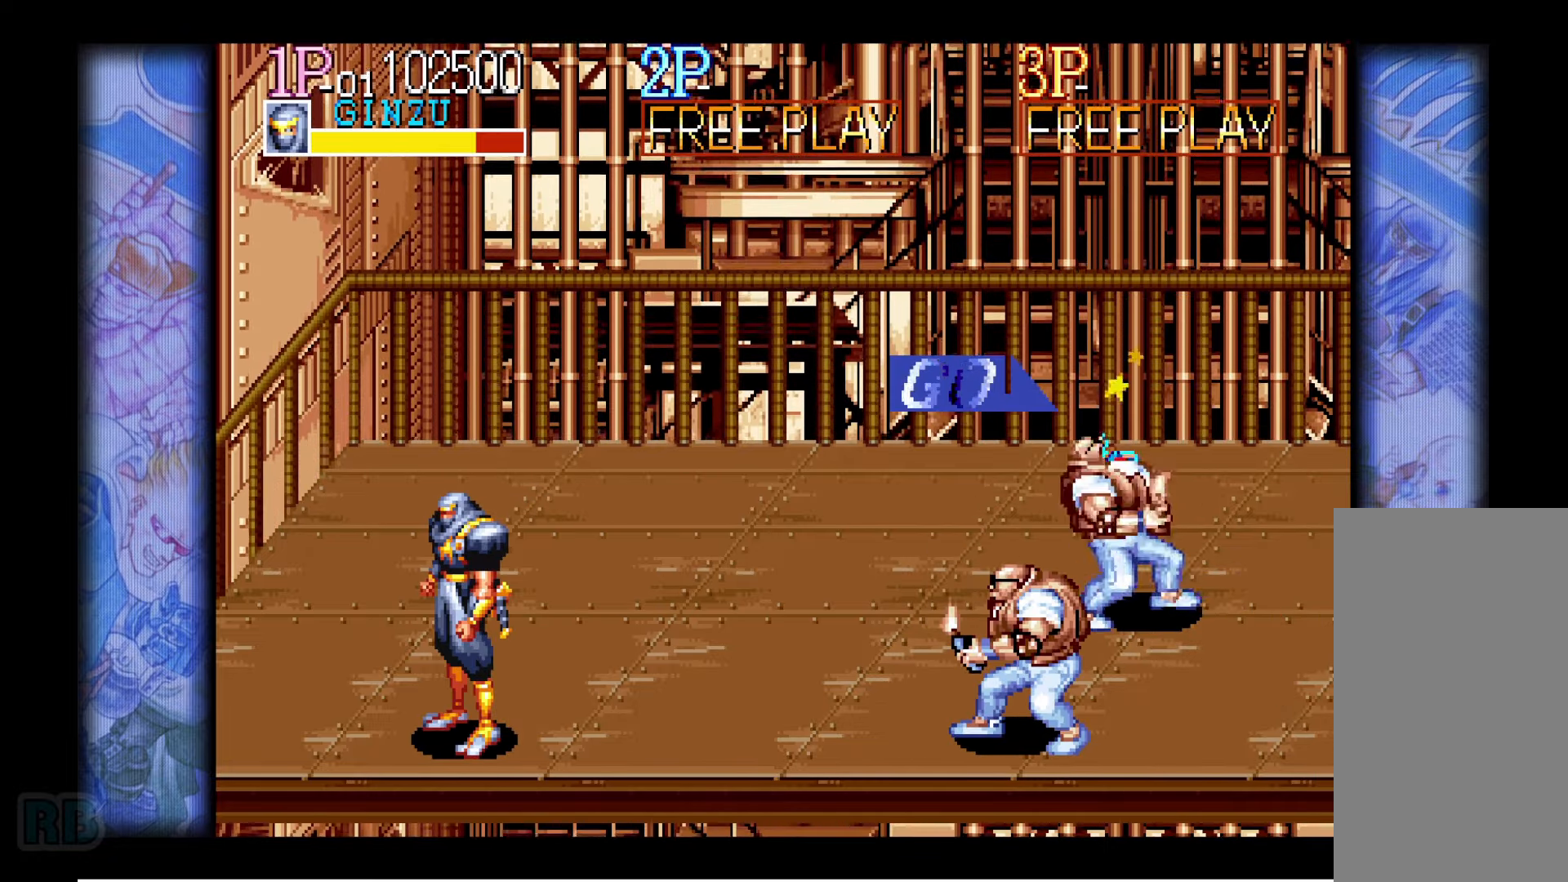
{"keys": [], "events": []}
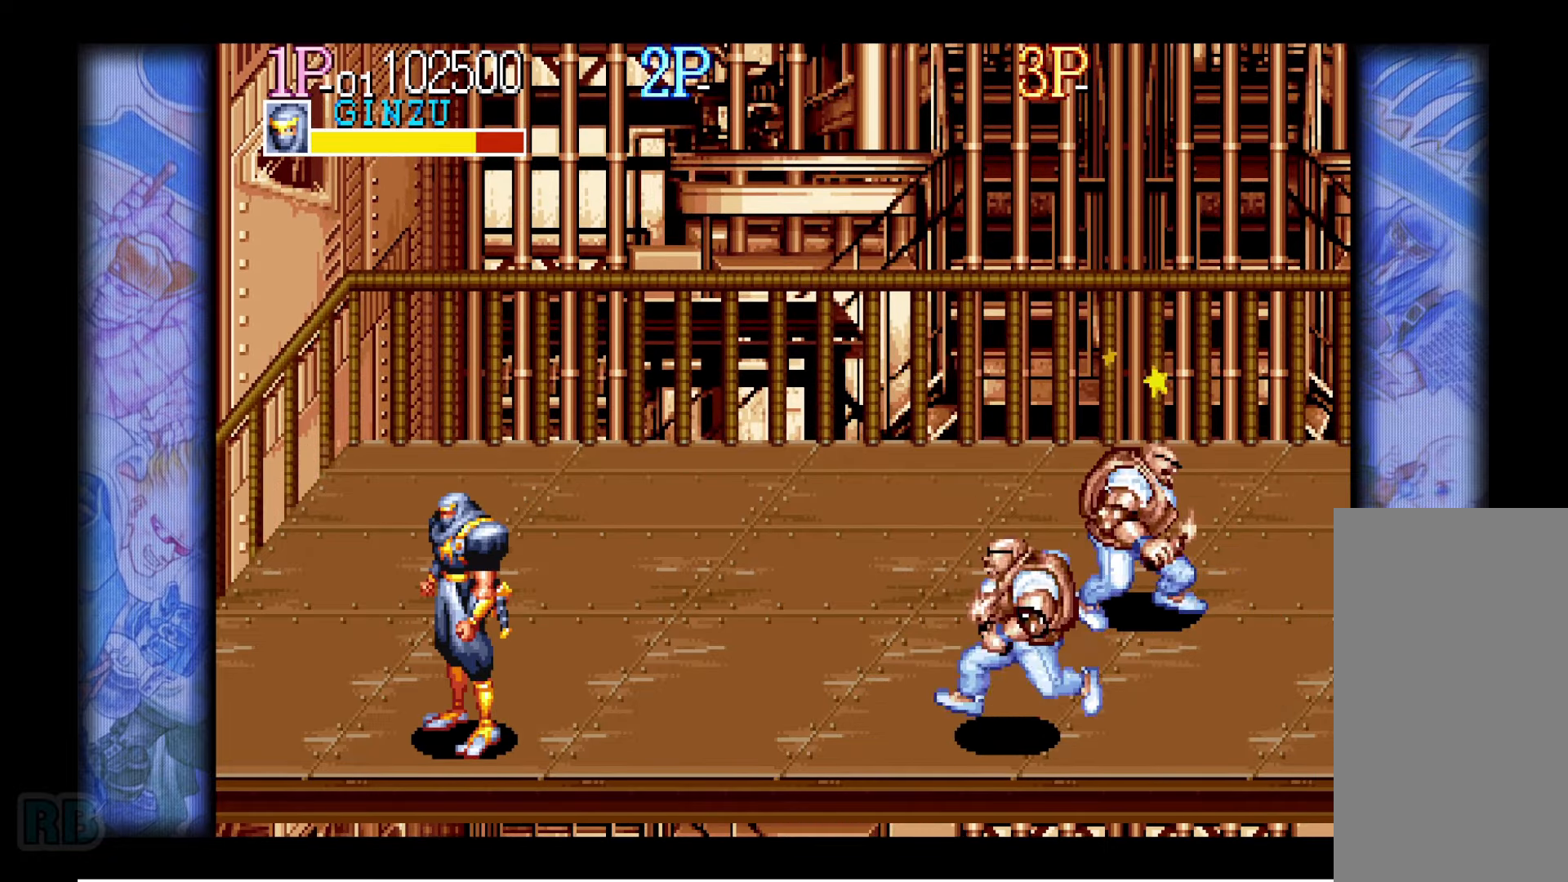
{"keys": [], "events": []}
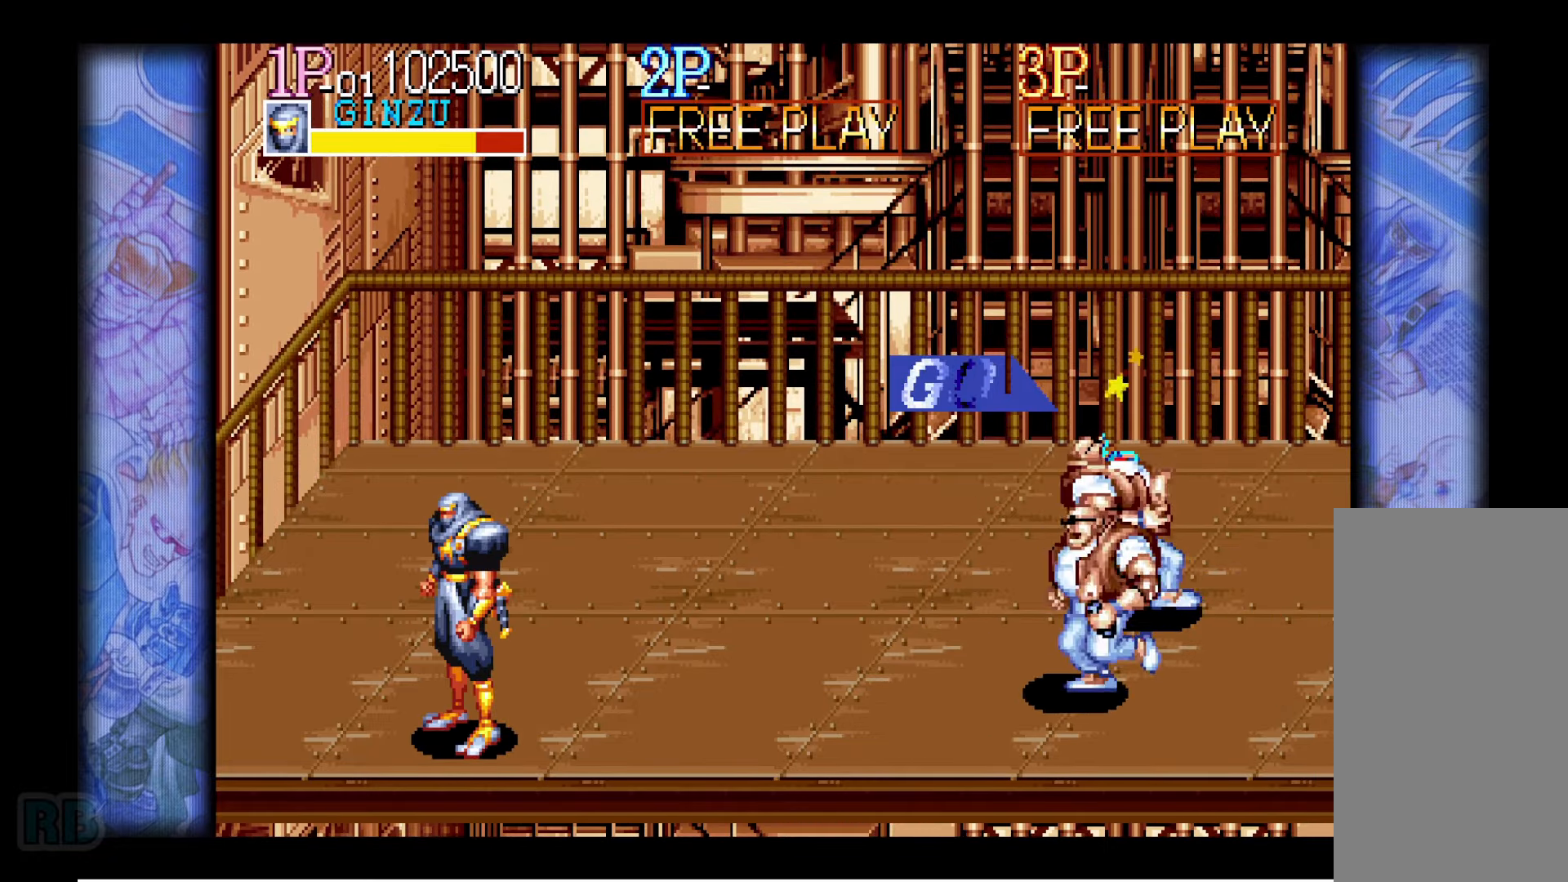
{"keys": [], "events": []}
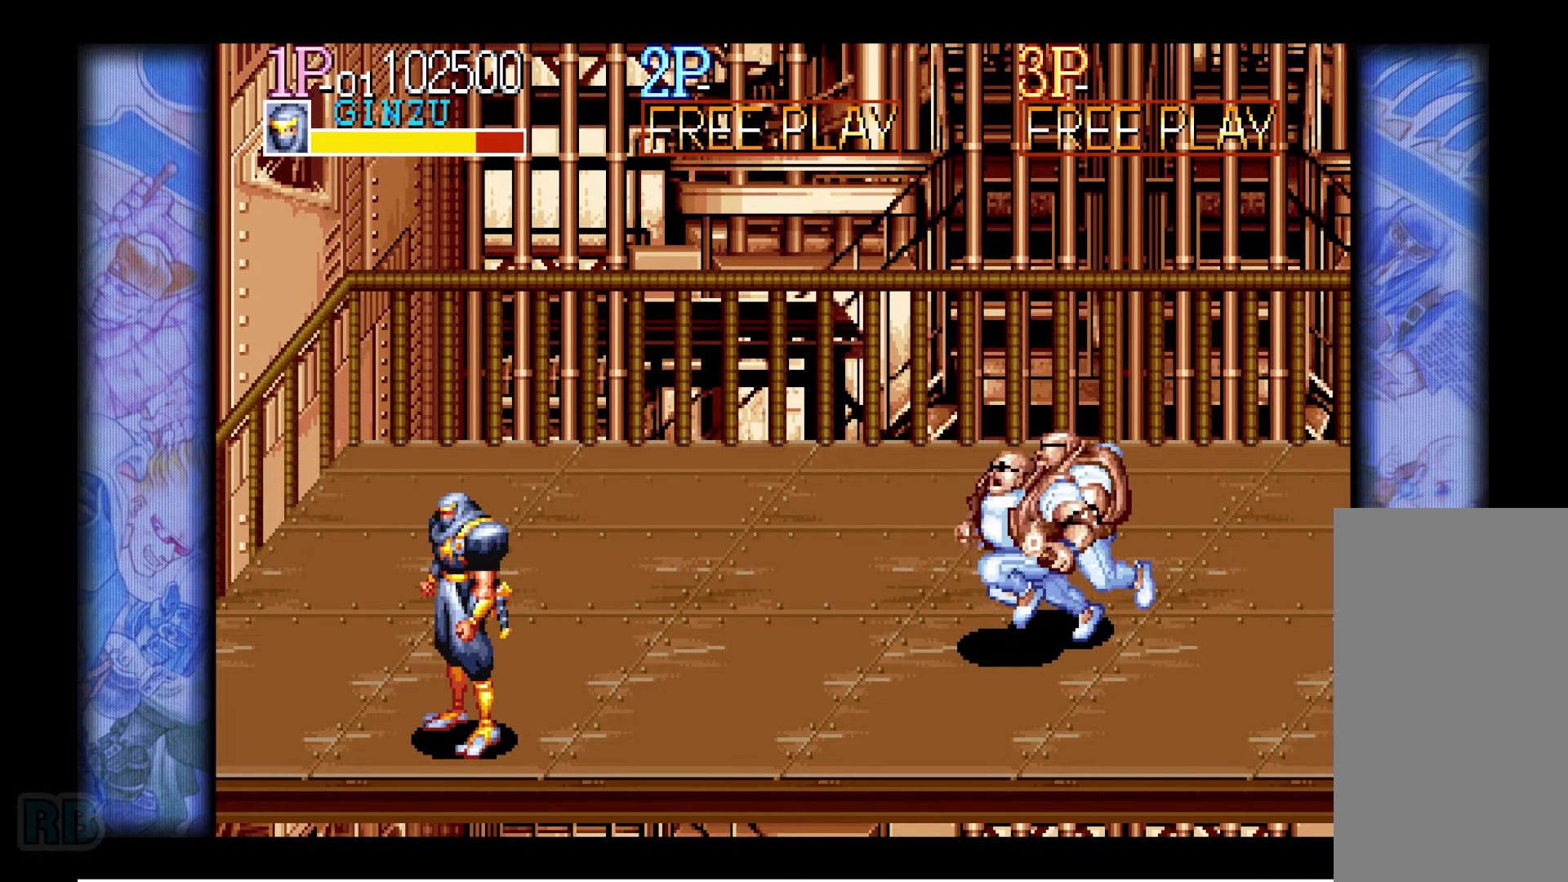
{"keys": [], "events": []}